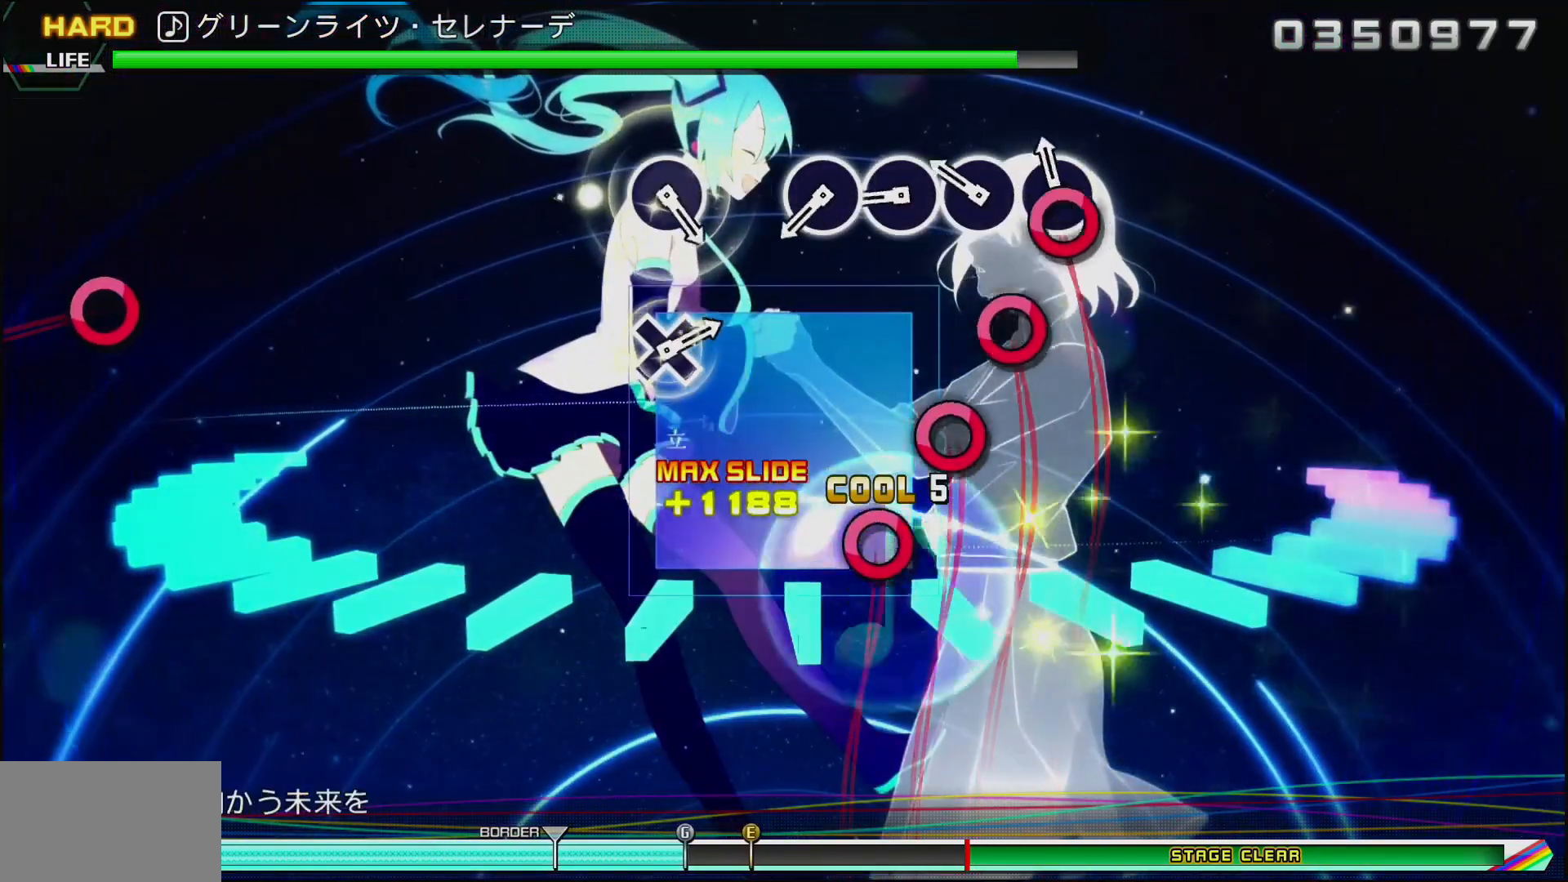
Gameplay with a controller (PlayStation layout); each line is a JSON object with the inputs held at the frame after it. "events" lists button and stick changes between this image and that frame as [ms after this image, input, new state], when the widget could be followed in between.
{"buttons": [], "left_stick": "center", "right_stick": "center", "events": [[17, "CIRCLE", "down"], [117, "DPAD_RIGHT", "down"], [167, "CIRCLE", "up"], [250, "DPAD_RIGHT", "up"], [283, "CIRCLE", "down"], [383, "DPAD_RIGHT", "down"], [450, "CIRCLE", "up"], [500, "DPAD_RIGHT", "up"]]}
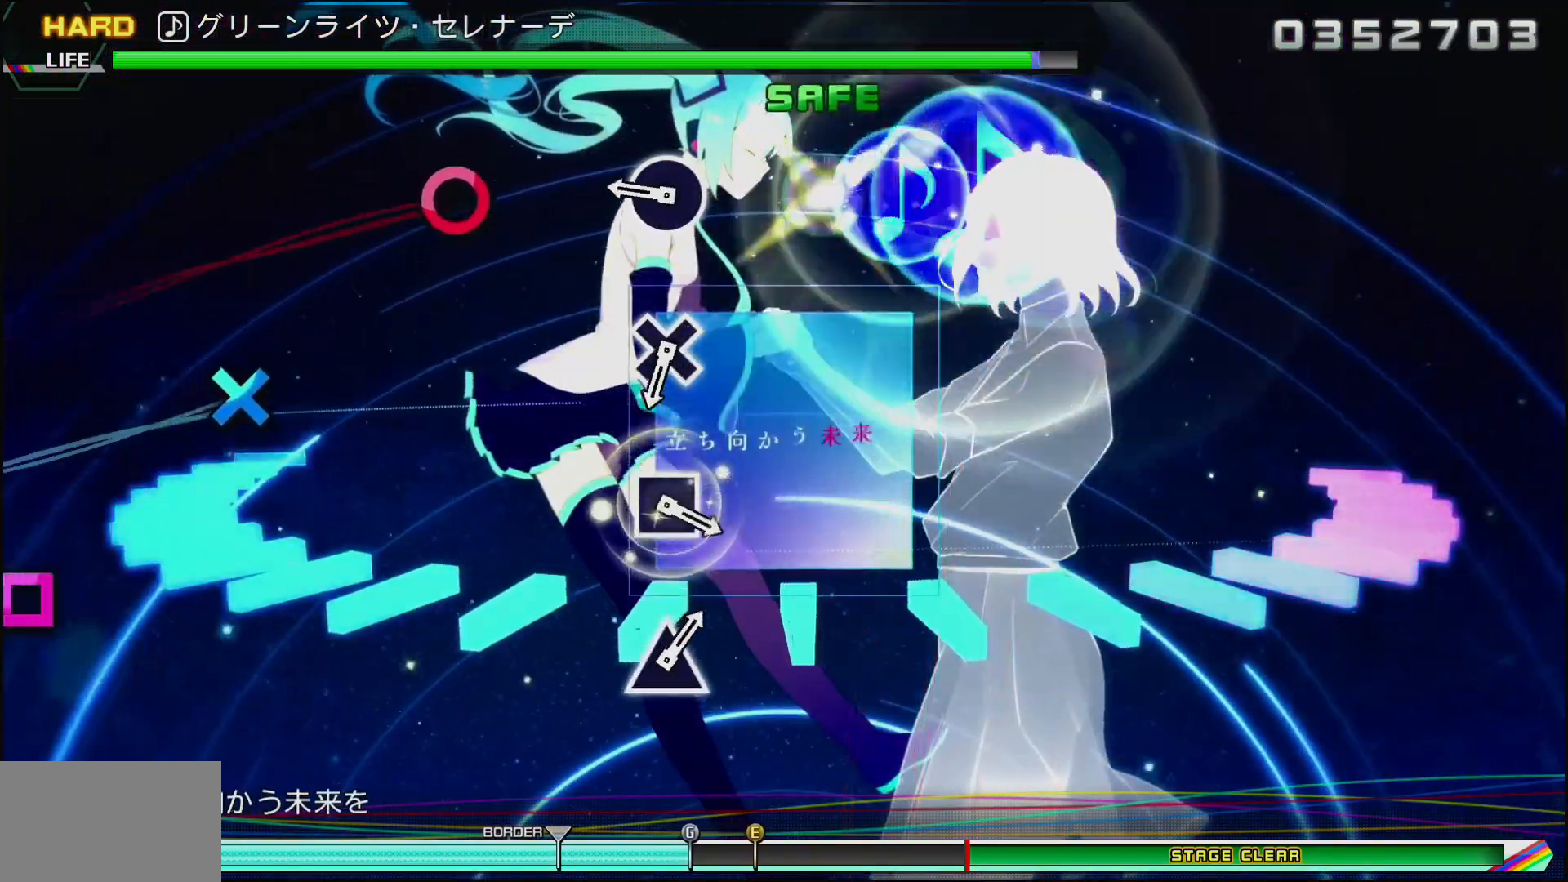
{"buttons": [], "left_stick": "center", "right_stick": "center", "events": [[217, "CIRCLE", "down"], [367, "CIRCLE", "up"]]}
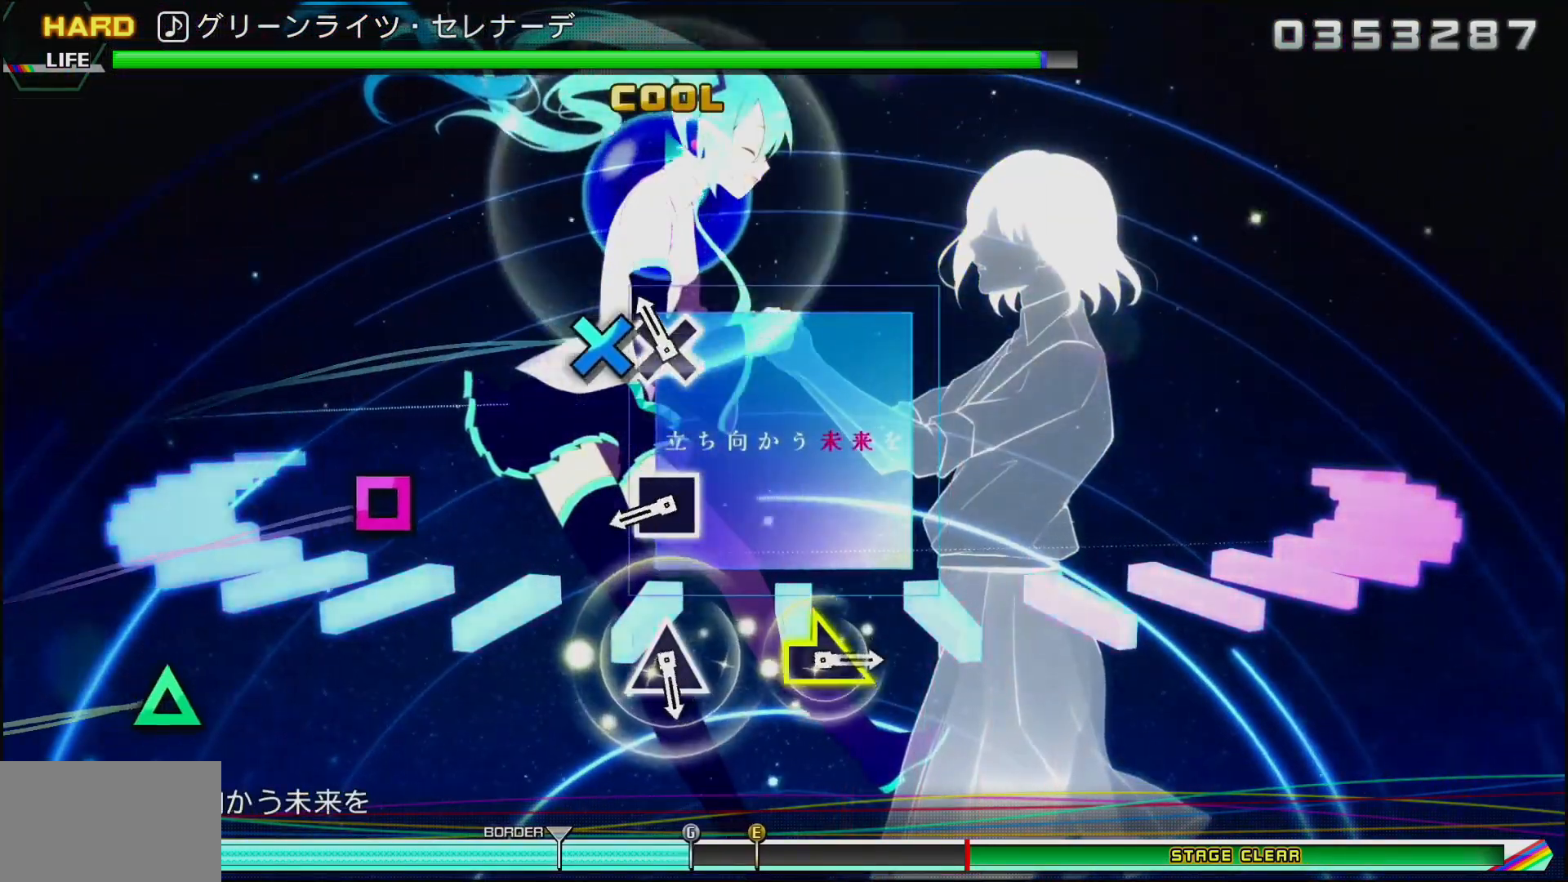
{"buttons": [], "left_stick": "center", "right_stick": "center", "events": [[33, "CROSS", "down"], [167, "CROSS", "up"], [333, "SQUARE", "down"], [467, "SQUARE", "up"]]}
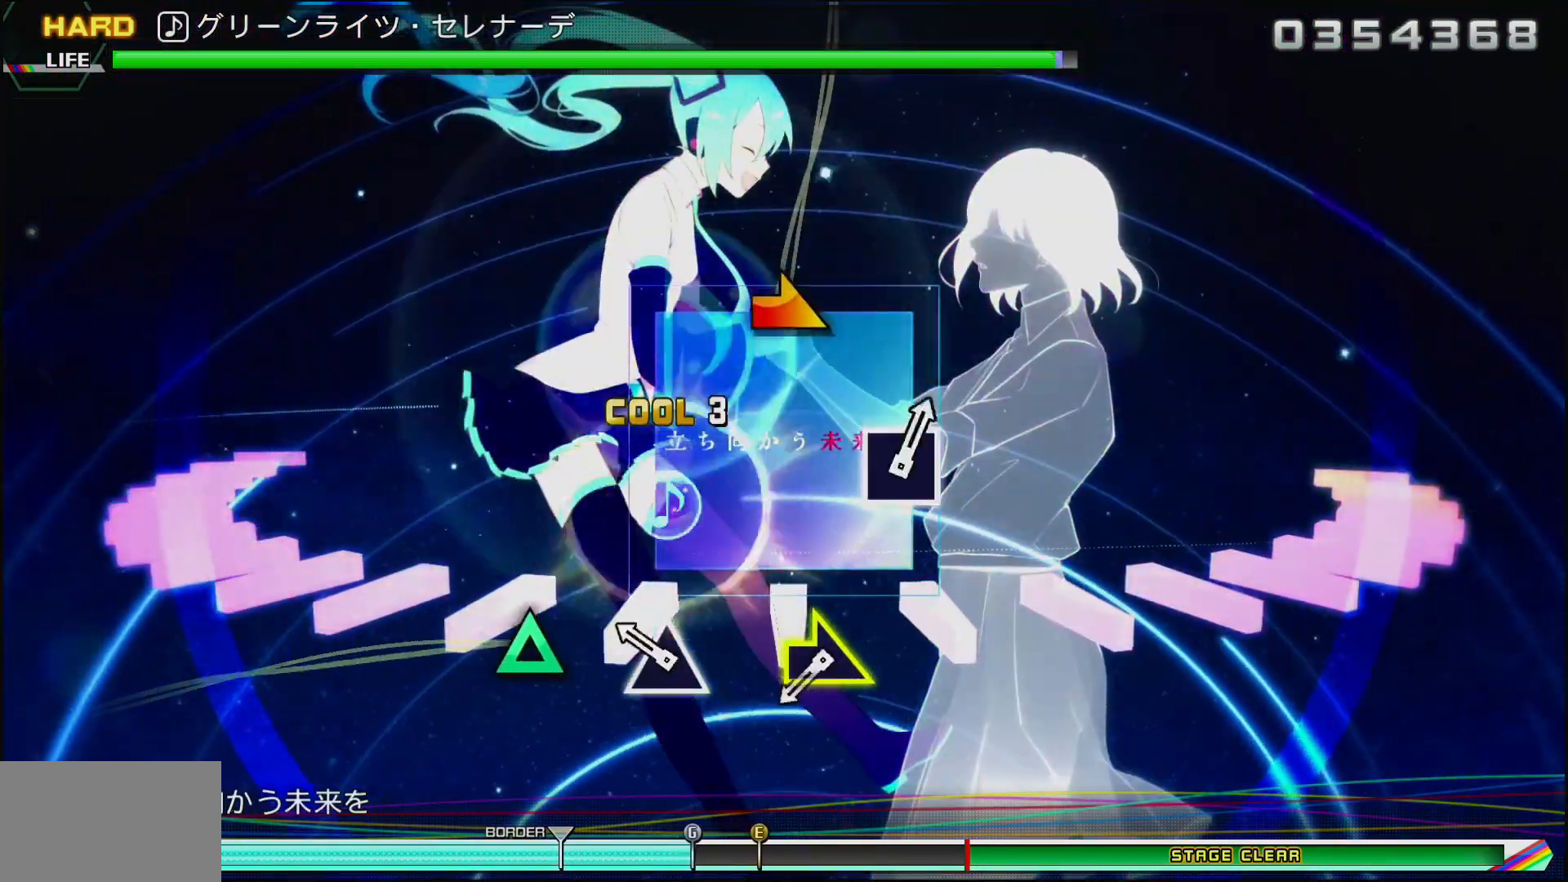
{"buttons": [], "left_stick": "right", "right_stick": "center", "events": [[133, "TRIANGLE", "down"], [267, "TRIANGLE", "up"], [433, "left_stick", "right"]]}
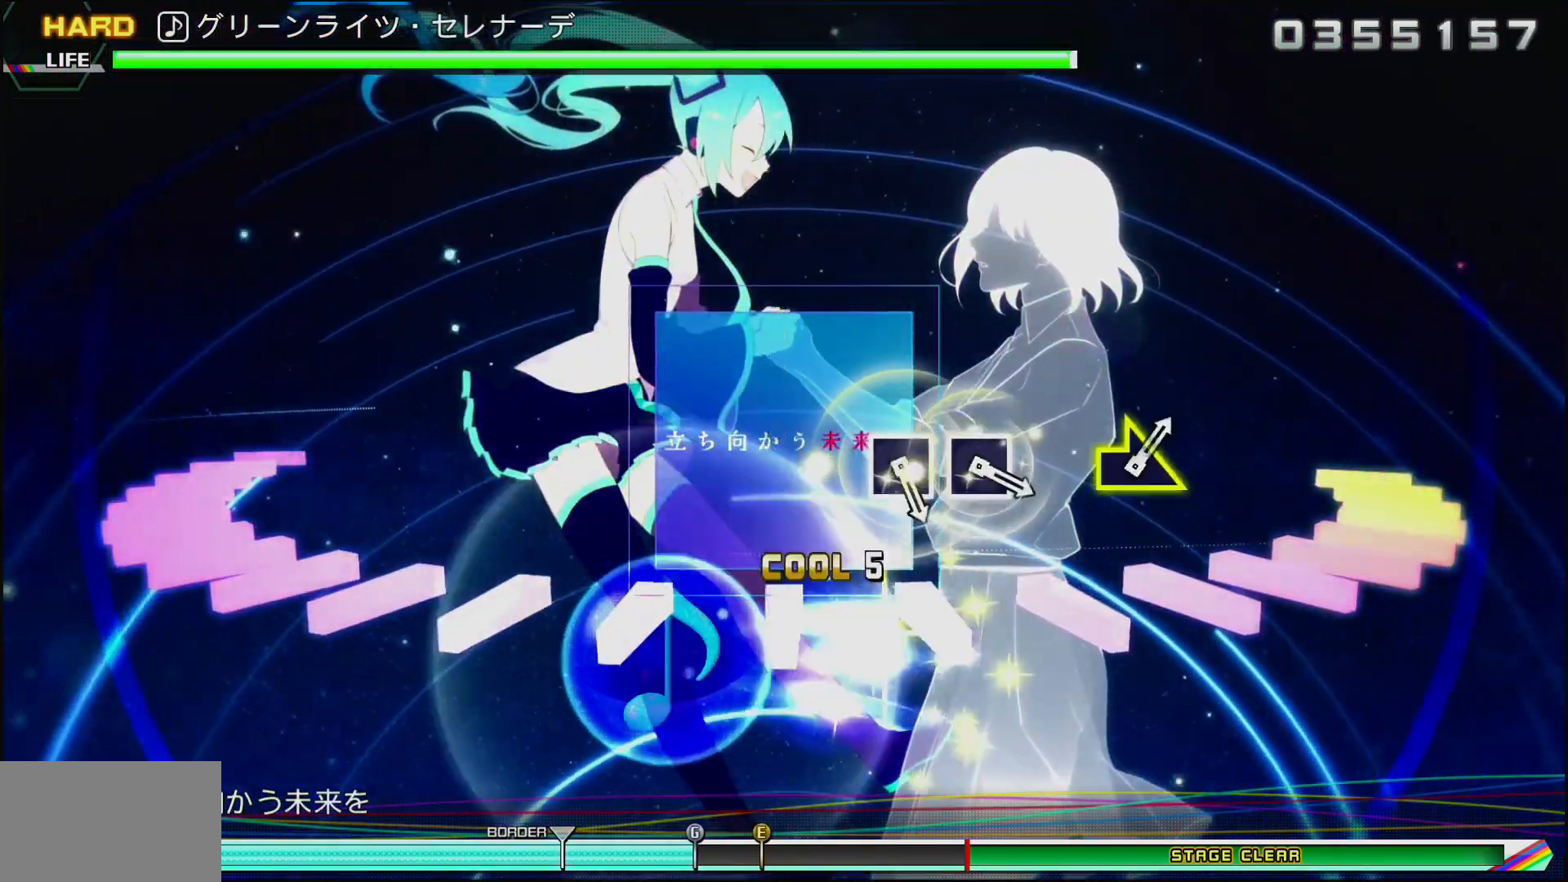
{"buttons": [], "left_stick": "center", "right_stick": "center", "events": [[150, "left_stick", "center"]]}
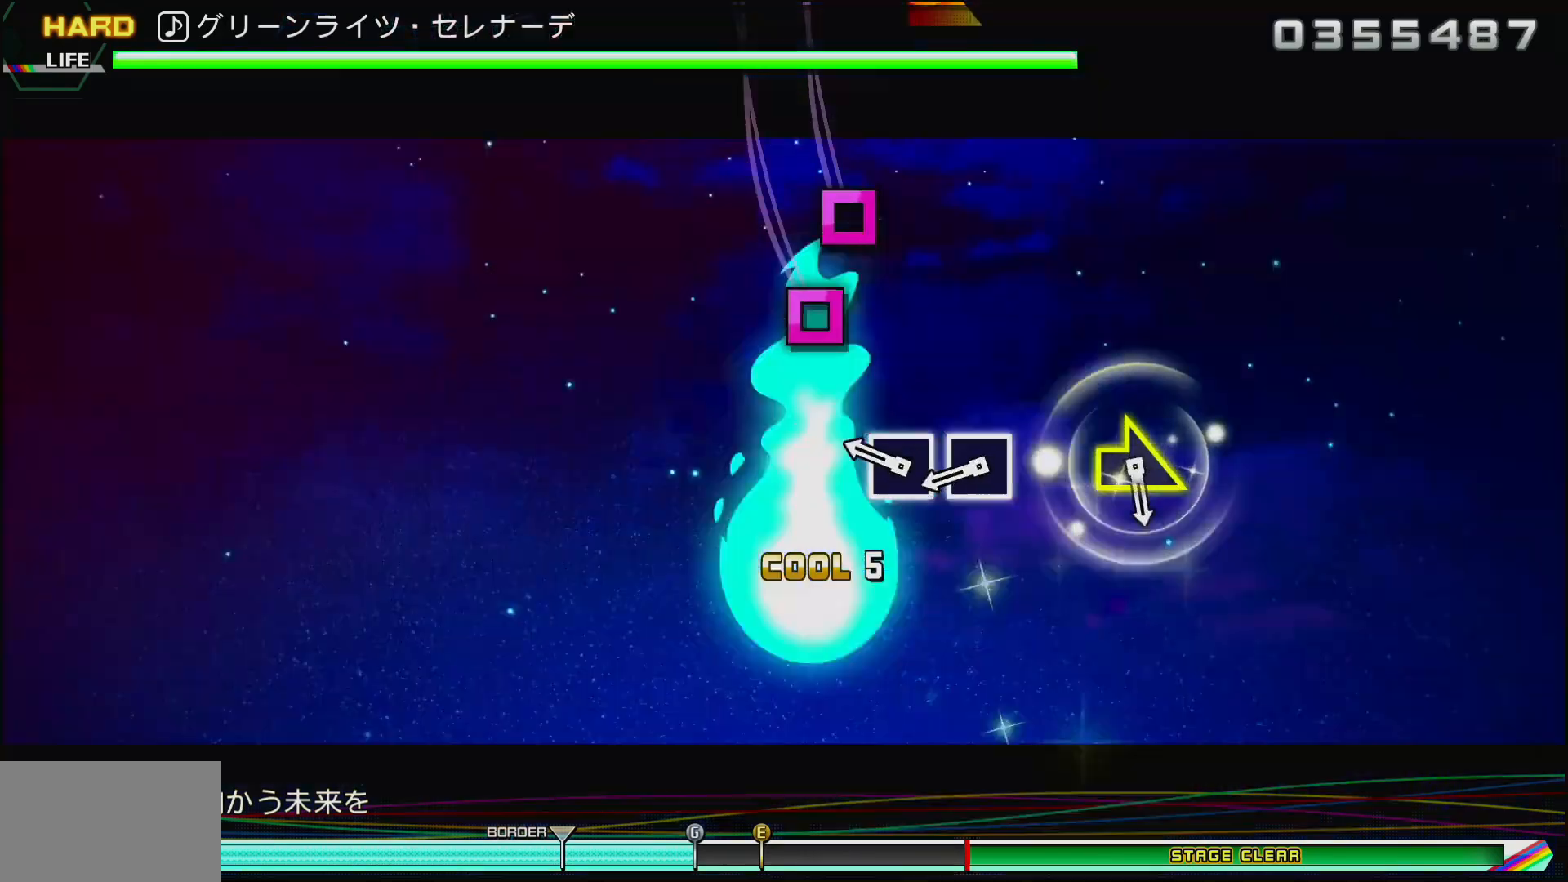
{"buttons": [], "left_stick": "center", "right_stick": "center", "events": [[183, "SQUARE", "down"], [333, "DPAD_LEFT", "down"], [350, "SQUARE", "up"], [467, "DPAD_LEFT", "up"]]}
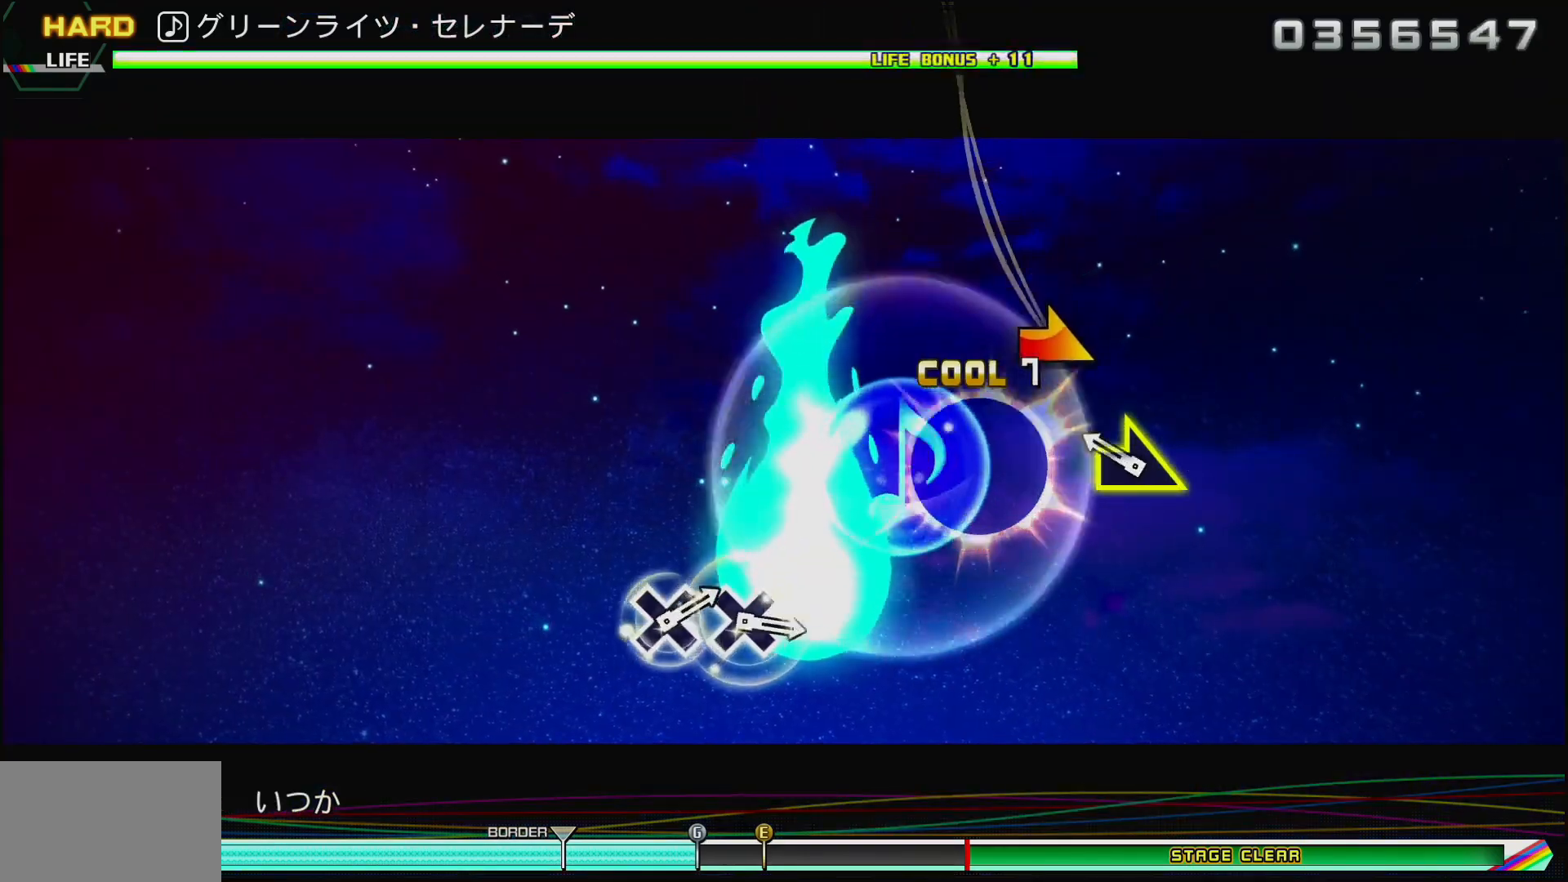
{"buttons": [], "left_stick": "center", "right_stick": "center", "events": [[117, "left_stick", "right"], [267, "left_stick", "center"]]}
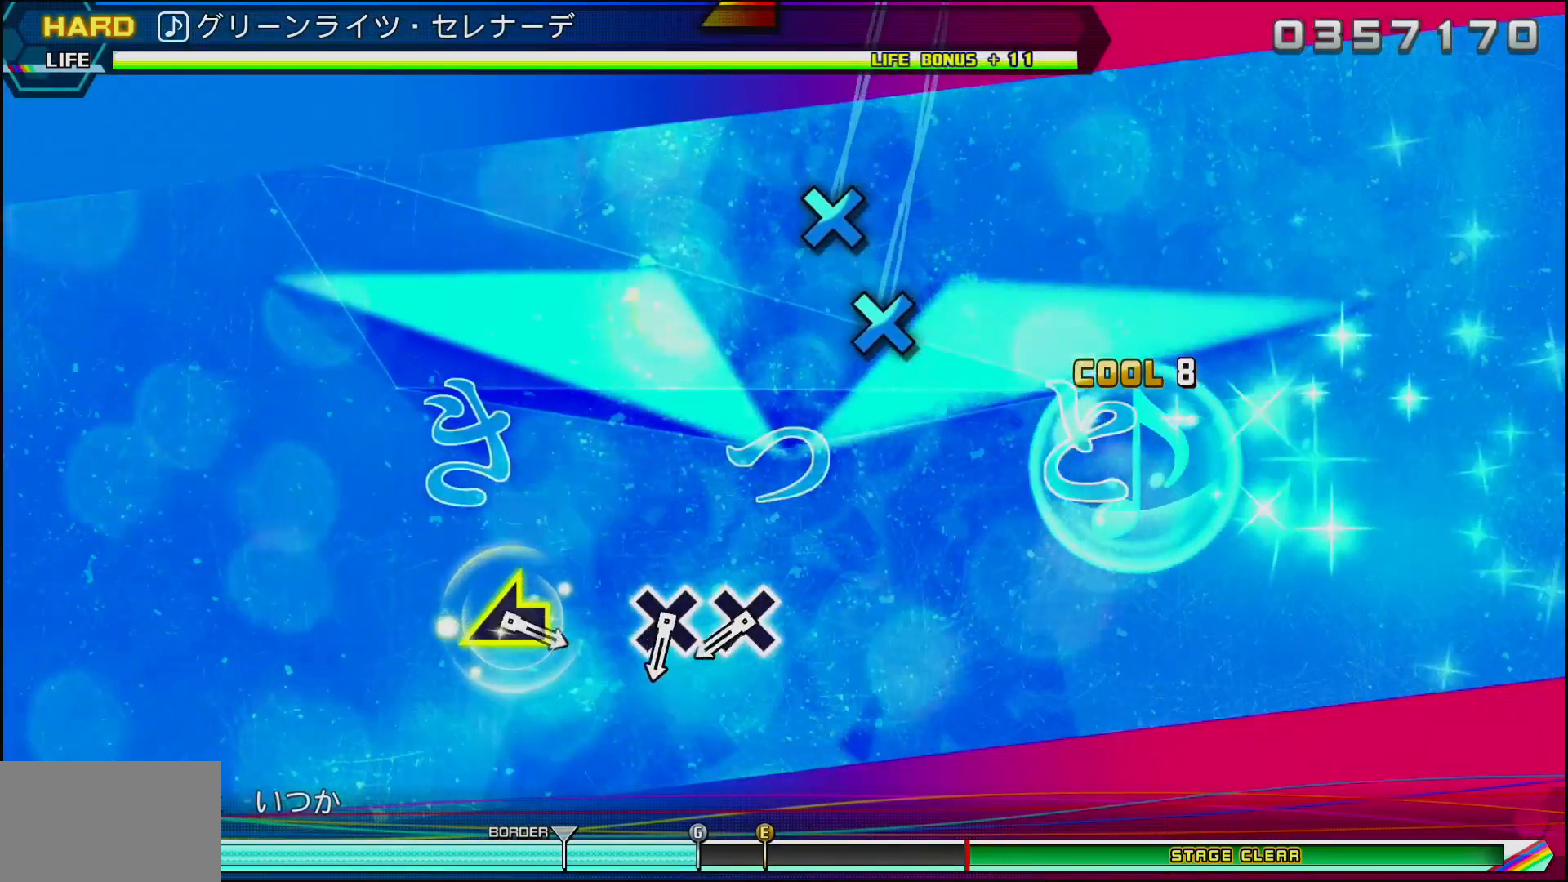
{"buttons": ["CROSS", "DPAD_DOWN"], "left_stick": "center", "right_stick": "center", "events": [[383, "CROSS", "down"], [483, "DPAD_DOWN", "down"]]}
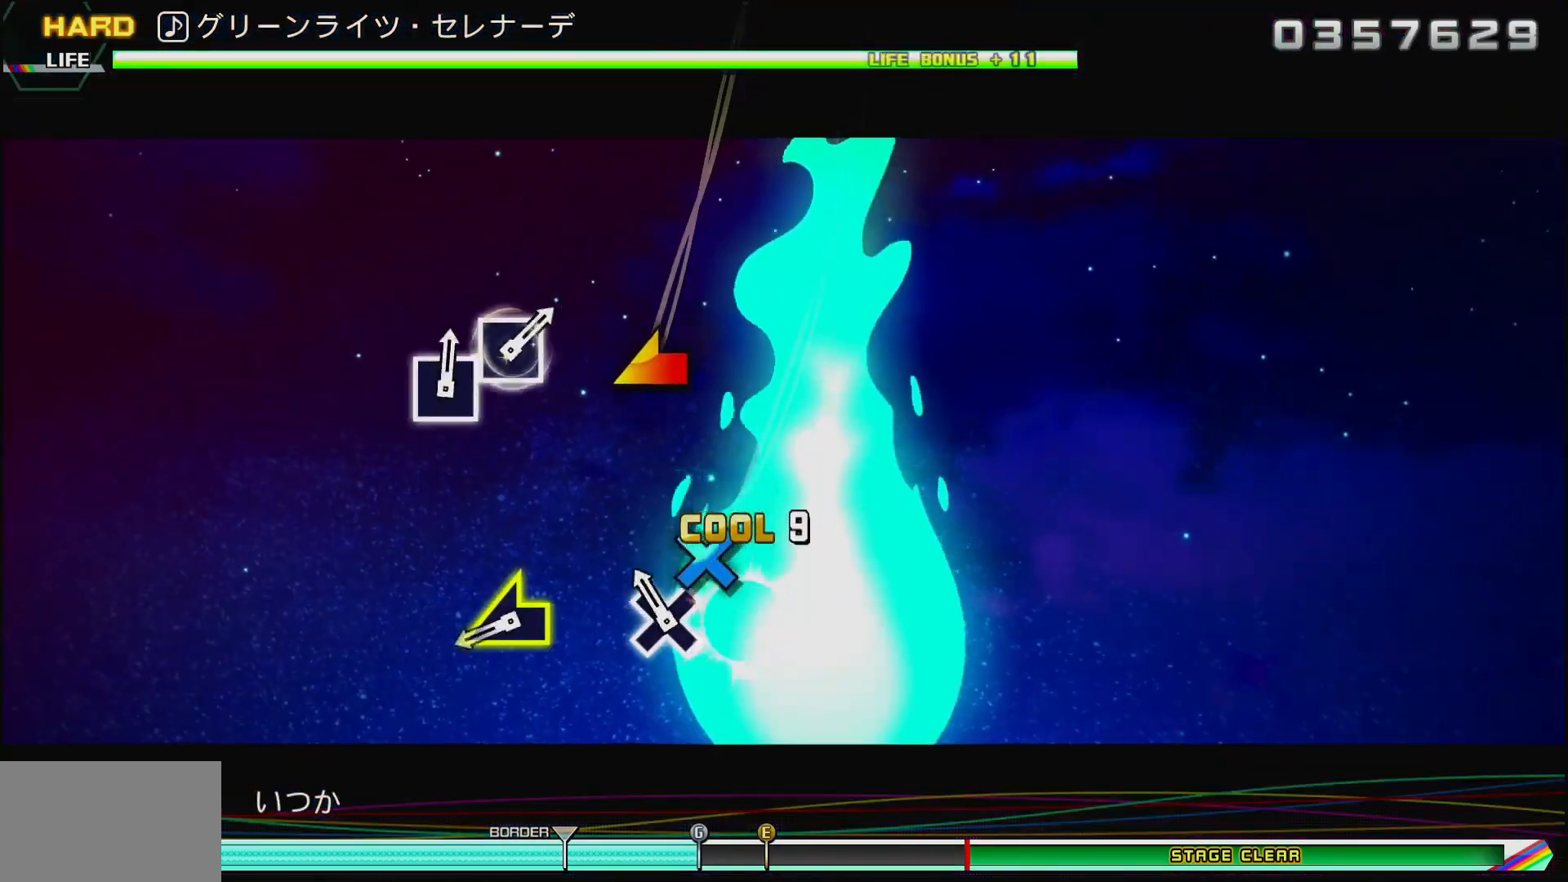
{"buttons": [], "left_stick": "center", "right_stick": "left", "events": [[33, "CROSS", "up"], [133, "DPAD_DOWN", "up"], [350, "right_stick", "left"]]}
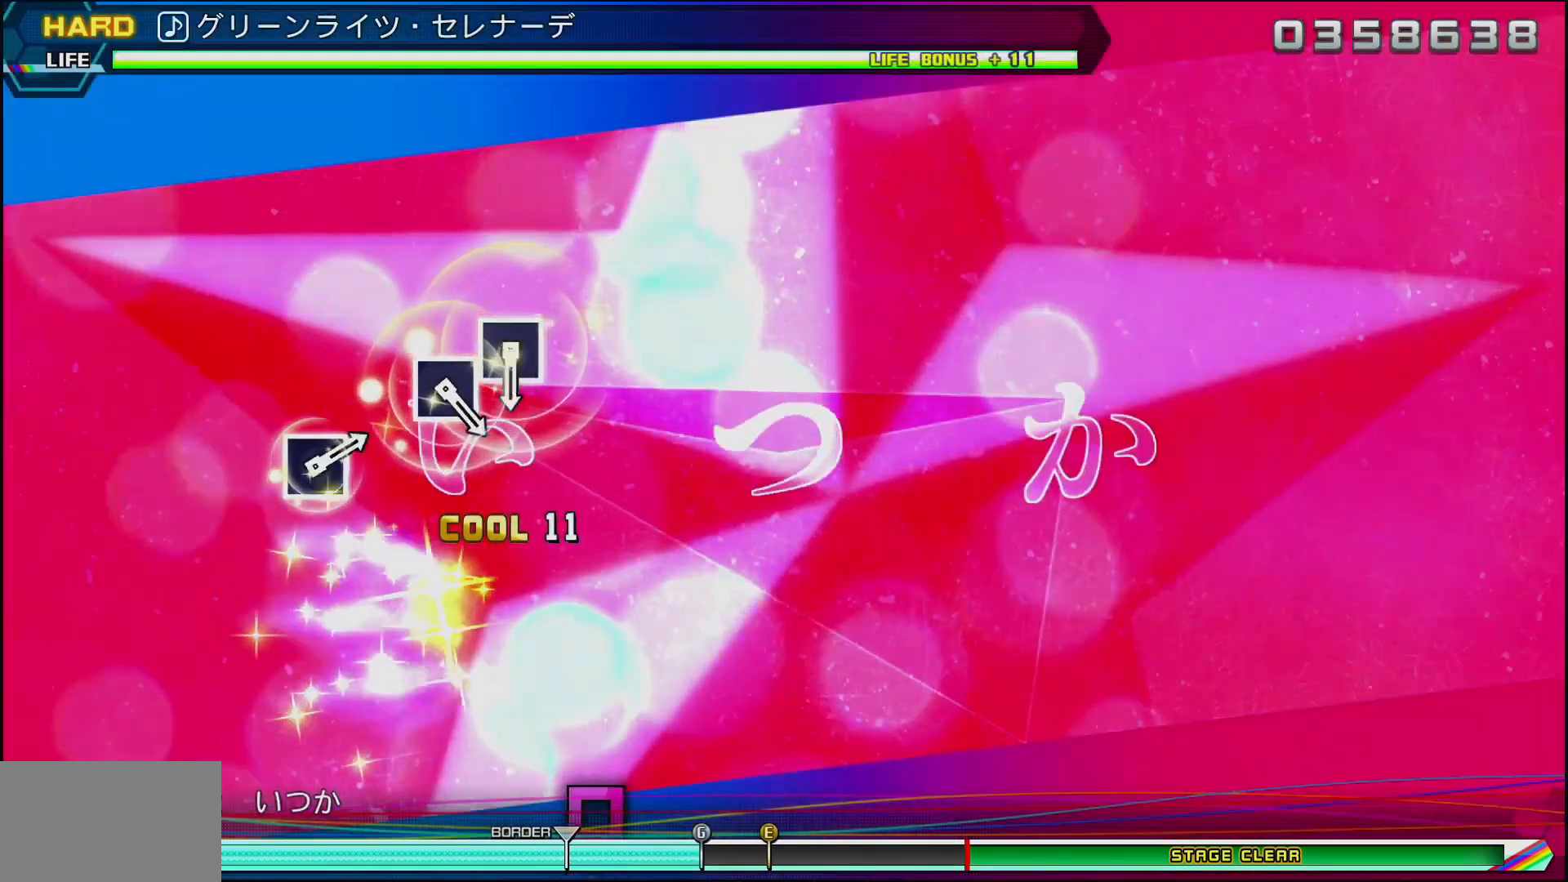
{"buttons": [], "left_stick": "center", "right_stick": "center", "events": [[183, "right_stick", "center"]]}
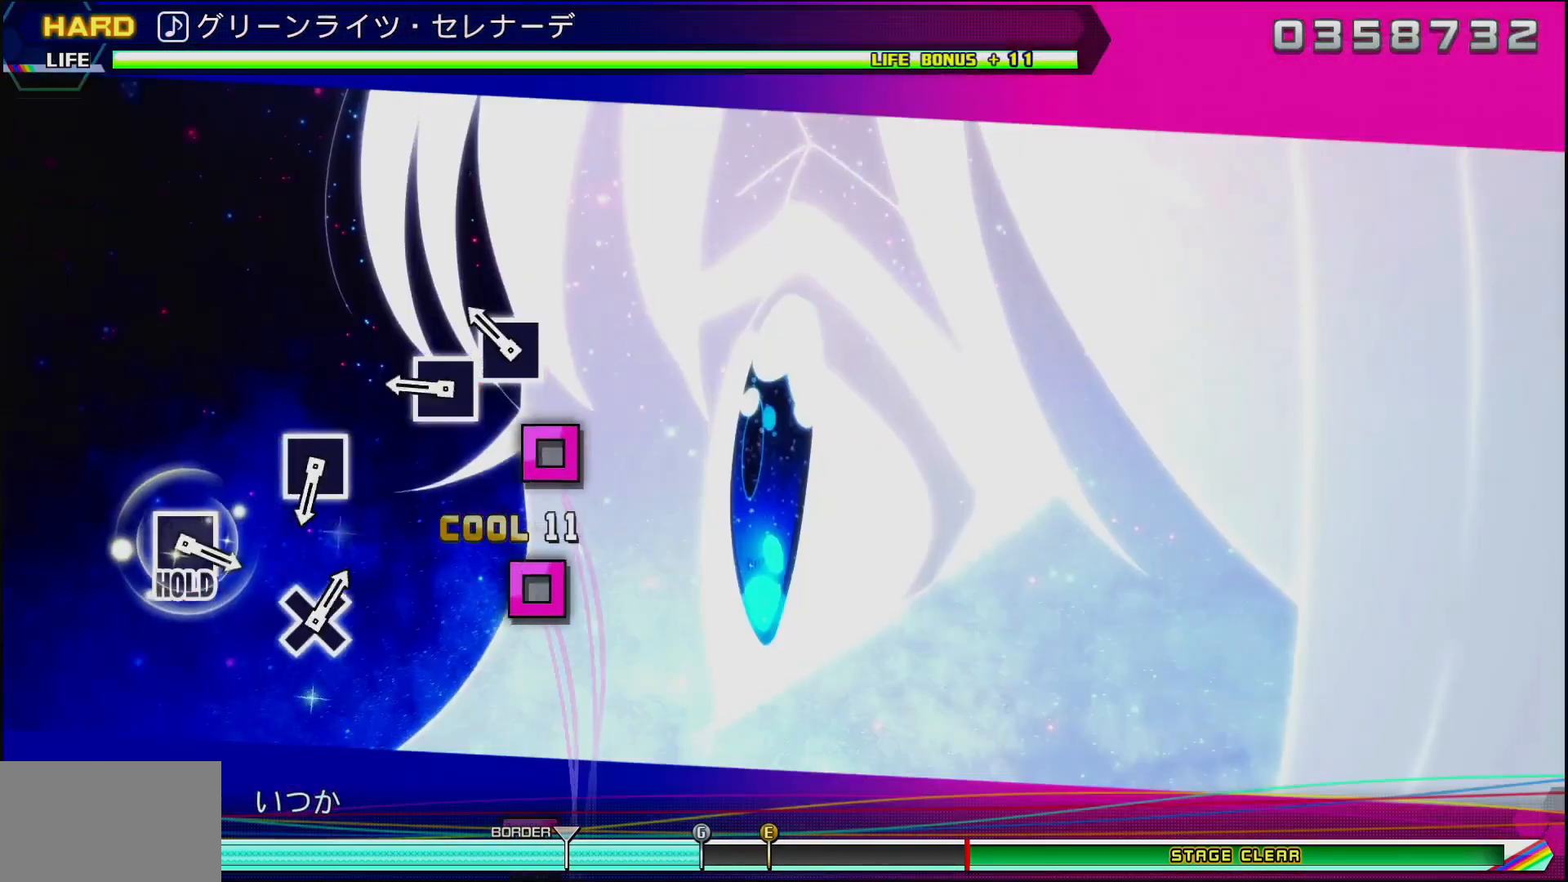
{"buttons": [], "left_stick": "center", "right_stick": "center", "events": [[100, "SQUARE", "down"], [233, "DPAD_LEFT", "down"], [250, "SQUARE", "up"], [367, "DPAD_LEFT", "up"]]}
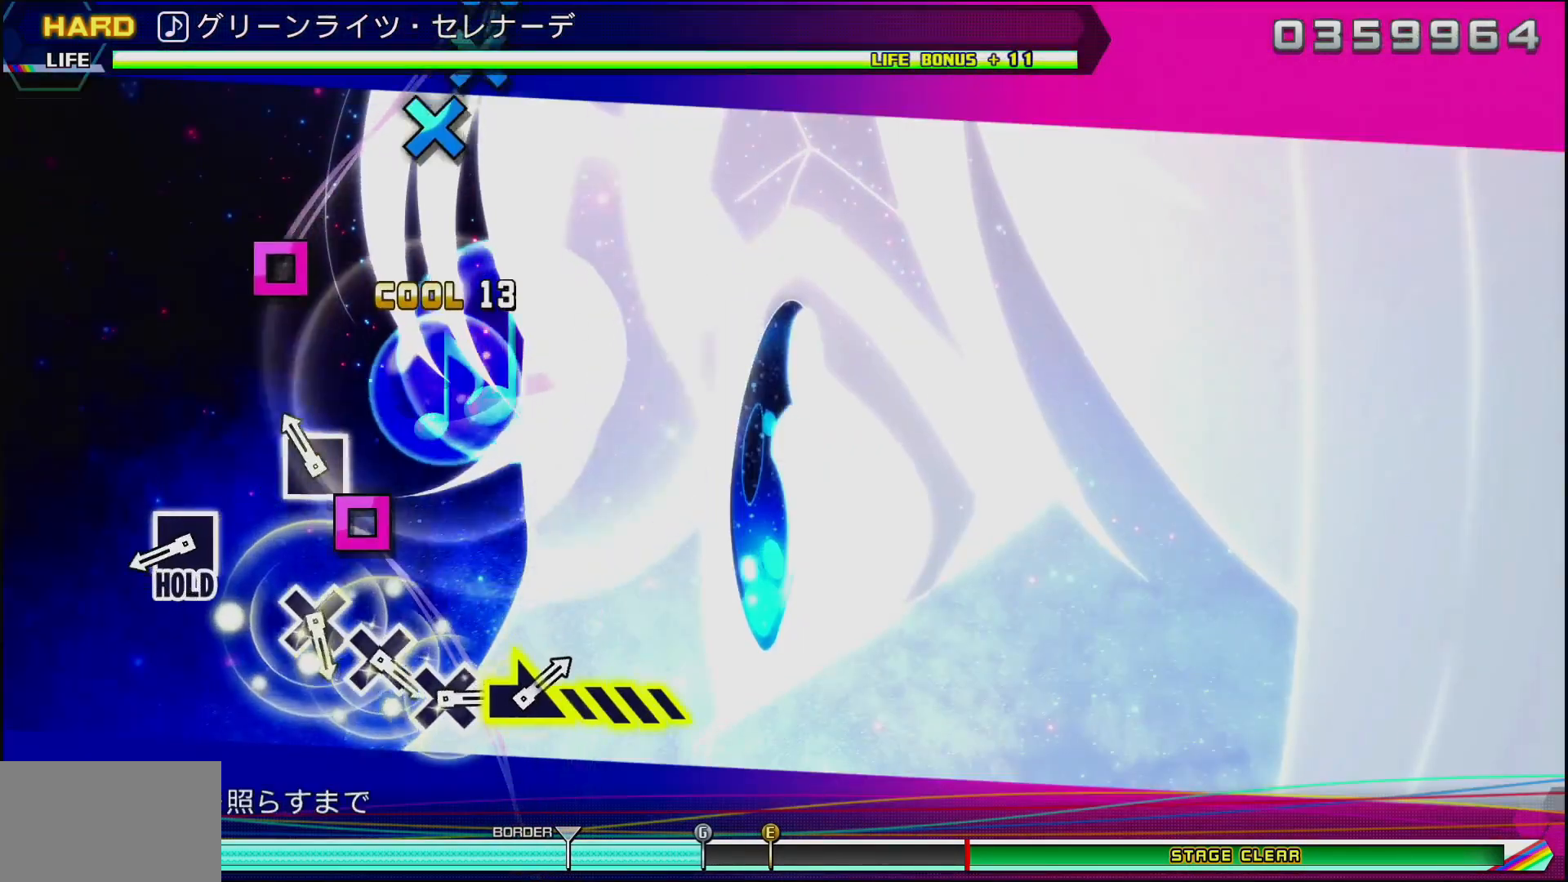
{"buttons": [], "left_stick": "center", "right_stick": "center", "events": [[50, "SQUARE", "down"], [167, "SQUARE", "up"], [333, "DPAD_LEFT", "down"], [500, "DPAD_LEFT", "up"]]}
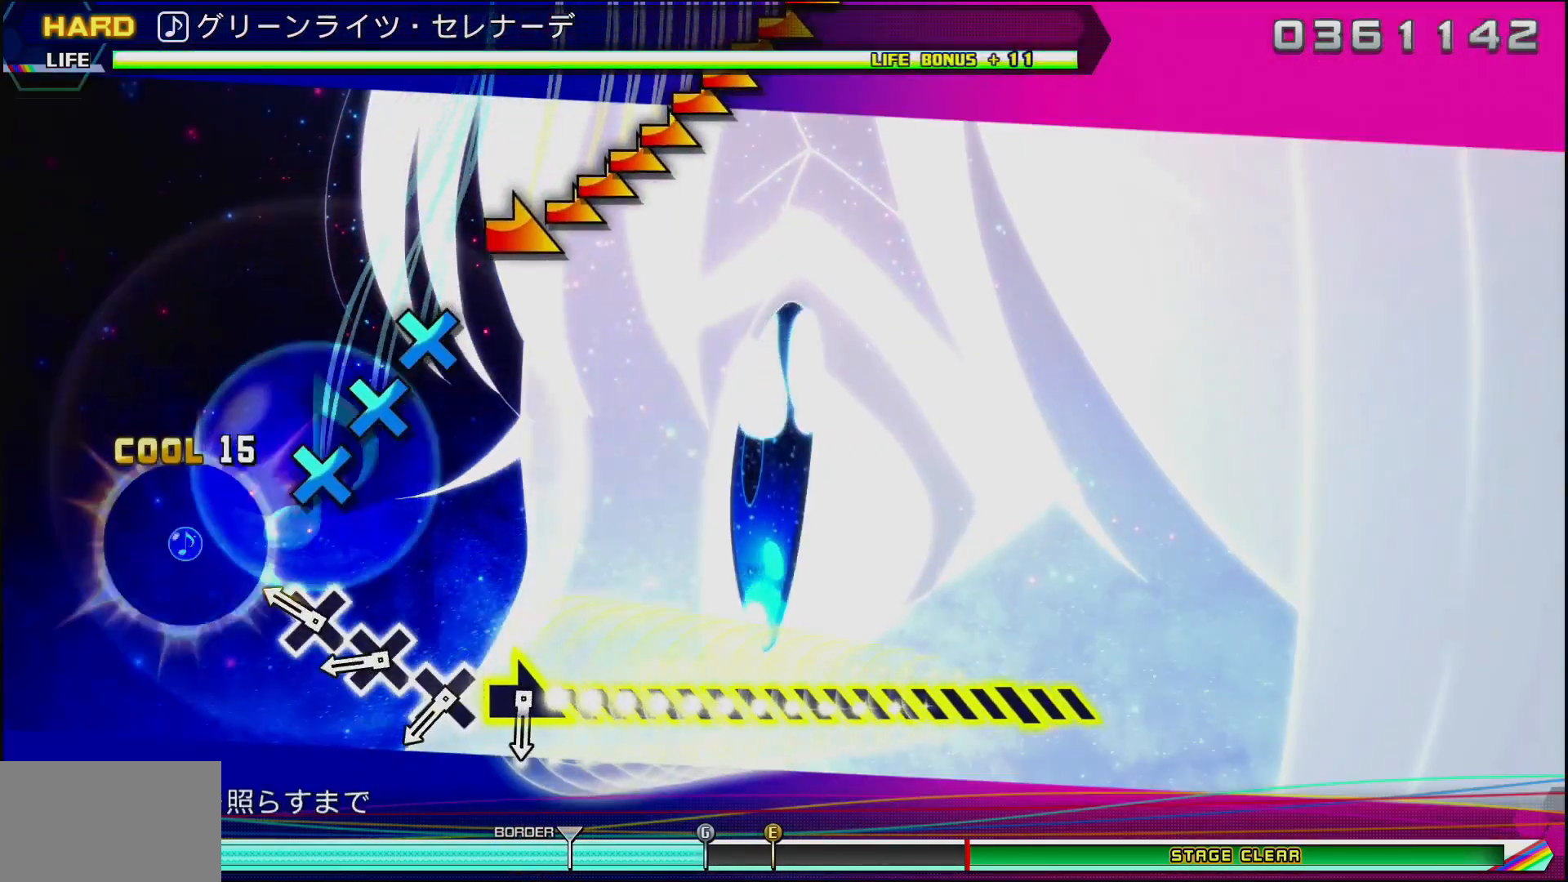
{"buttons": ["CROSS"], "left_stick": "center", "right_stick": "center", "events": [[150, "CROSS", "down"], [250, "DPAD_DOWN", "down"], [283, "CROSS", "up"], [383, "DPAD_DOWN", "up"], [417, "CROSS", "down"]]}
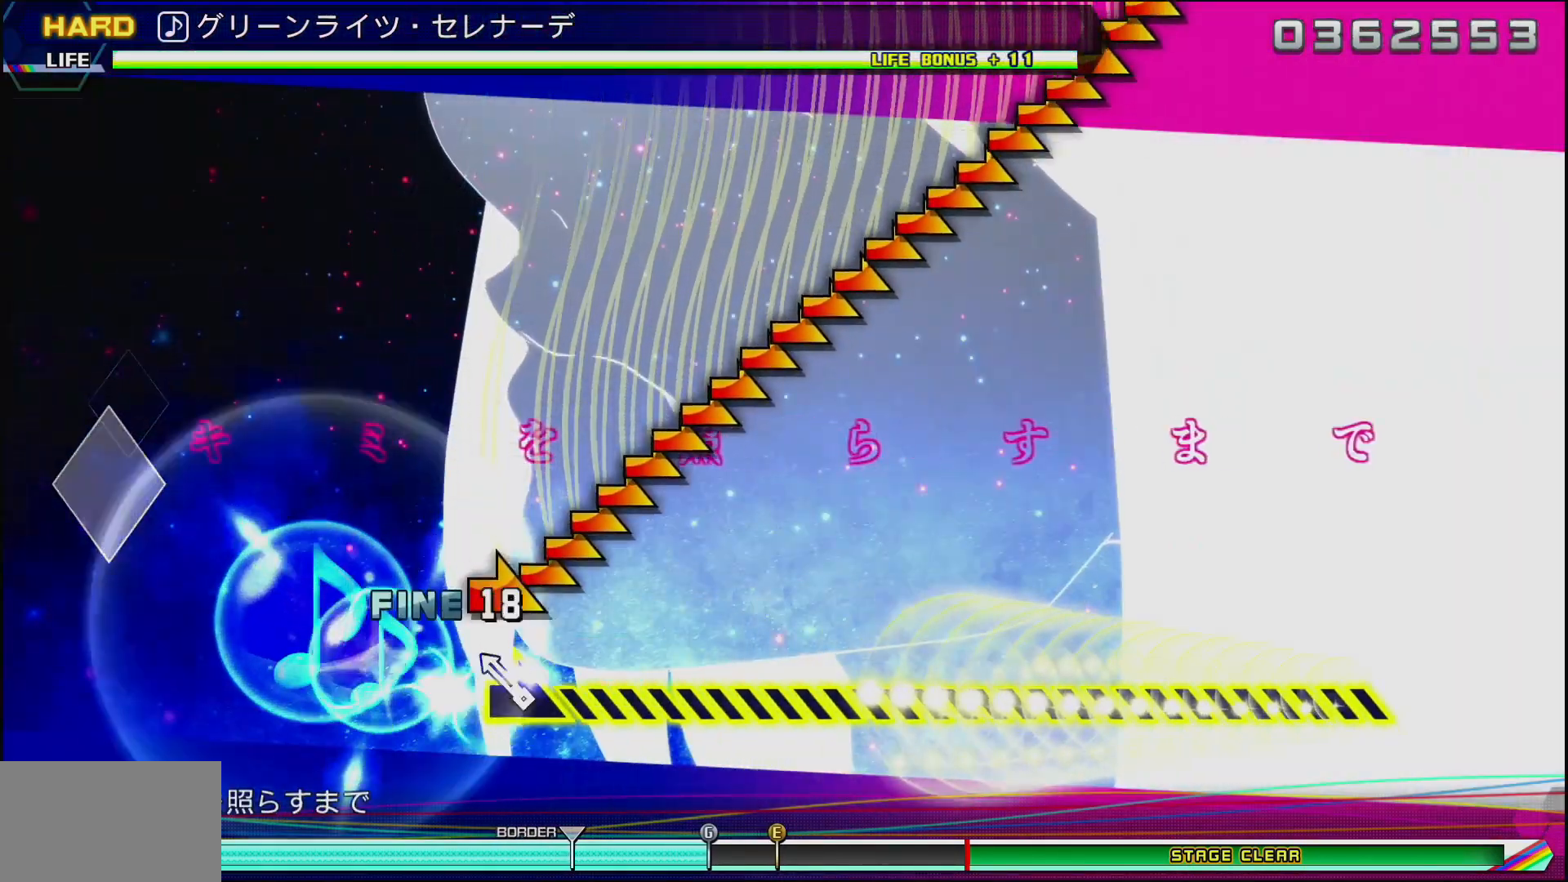
{"buttons": [], "left_stick": "right", "right_stick": "center", "events": [[33, "CROSS", "up"], [33, "left_stick", "right"]]}
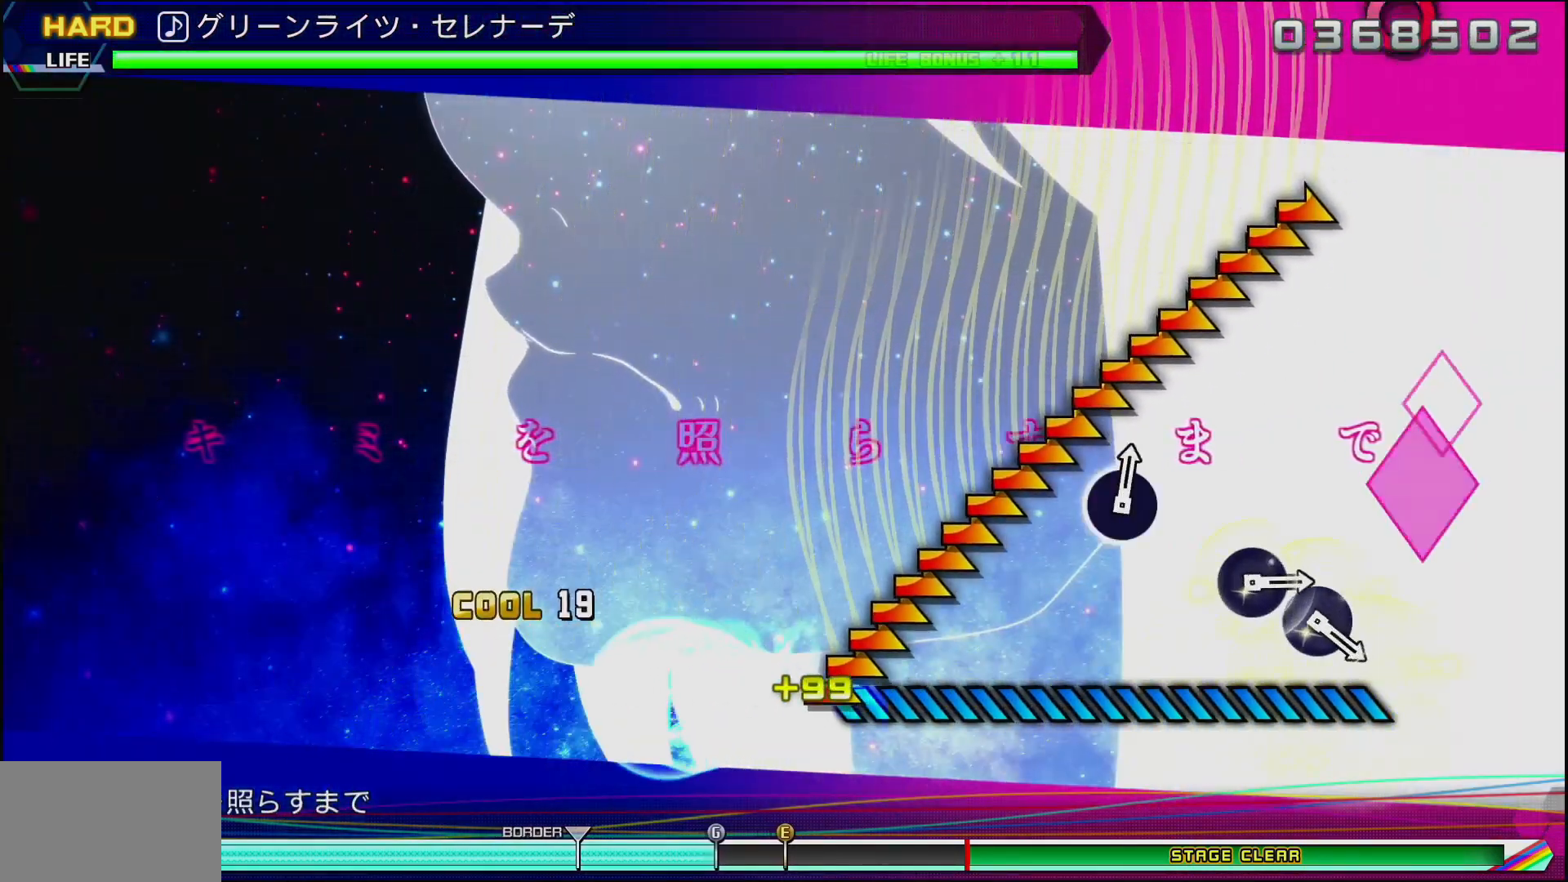
{"buttons": [], "left_stick": "right", "right_stick": "center", "events": []}
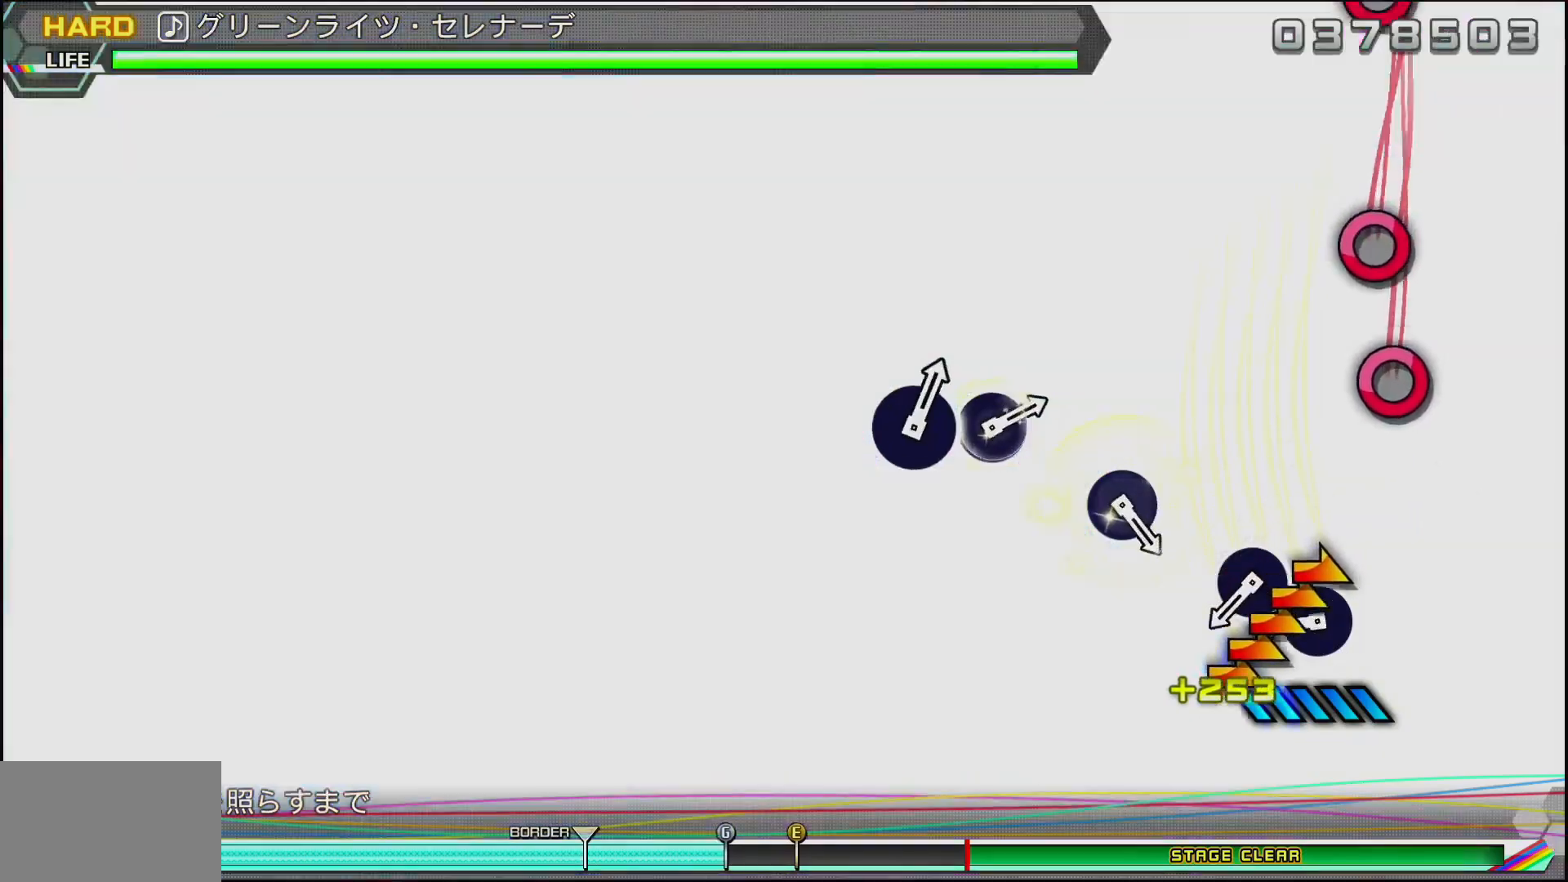
{"buttons": ["CIRCLE", "DPAD_RIGHT"], "left_stick": "center", "right_stick": "center", "events": [[283, "left_stick", "center"], [383, "CIRCLE", "down"], [467, "DPAD_RIGHT", "down"]]}
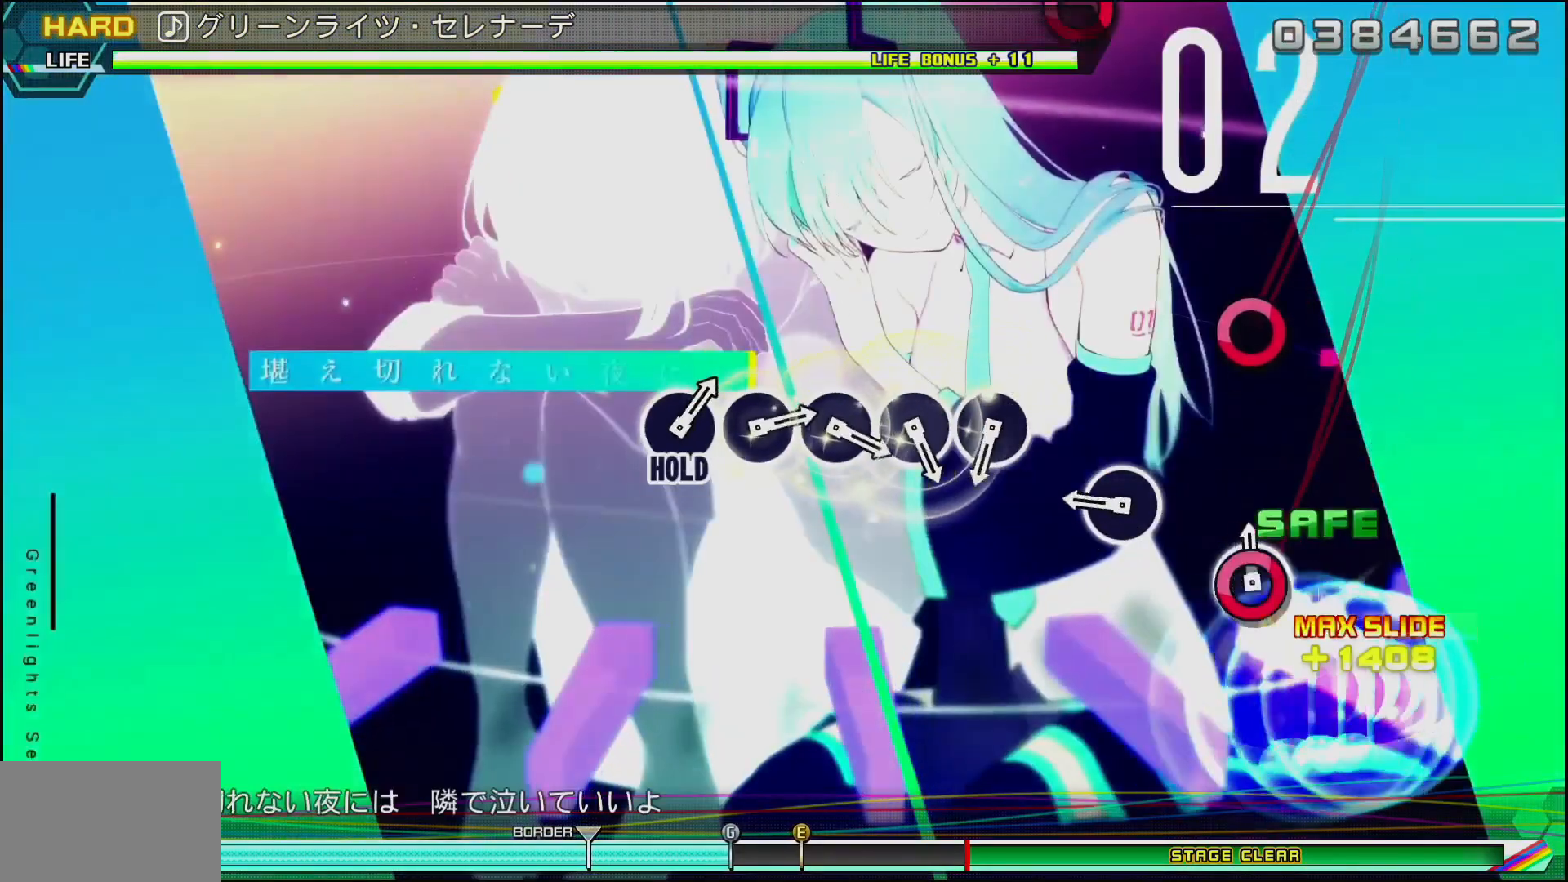
{"buttons": [], "left_stick": "center", "right_stick": "center", "events": [[33, "CIRCLE", "up"], [67, "DPAD_RIGHT", "up"], [250, "CIRCLE", "down"], [383, "CIRCLE", "up"]]}
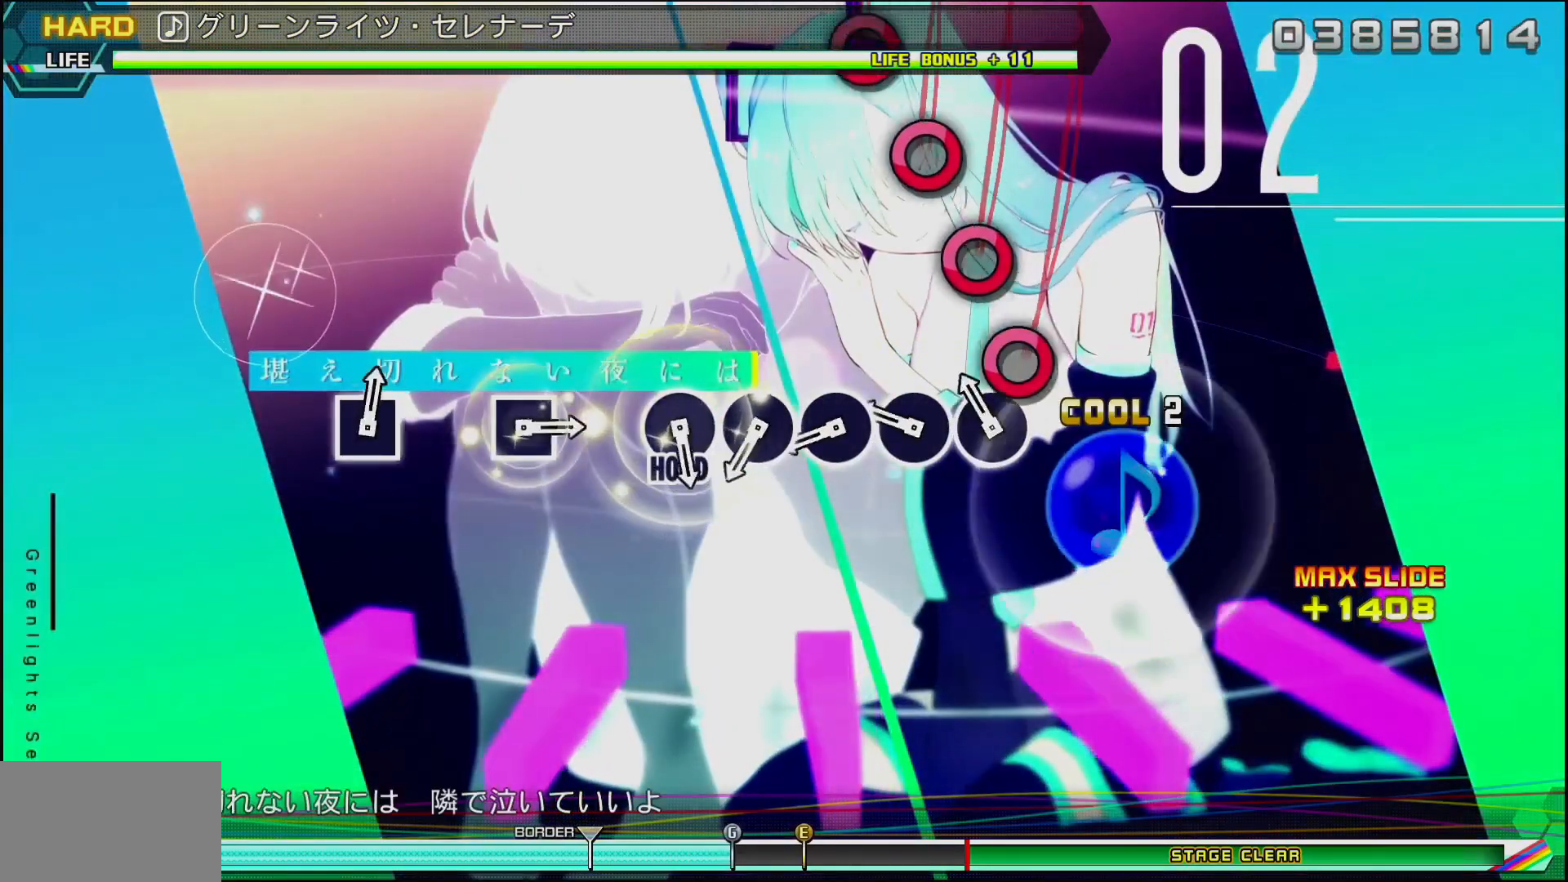
{"buttons": ["CIRCLE", "DPAD_RIGHT"], "left_stick": "center", "right_stick": "center", "events": [[50, "CIRCLE", "down"], [183, "DPAD_RIGHT", "down"], [200, "CIRCLE", "up"], [300, "DPAD_RIGHT", "up"], [350, "CIRCLE", "down"], [483, "DPAD_RIGHT", "down"]]}
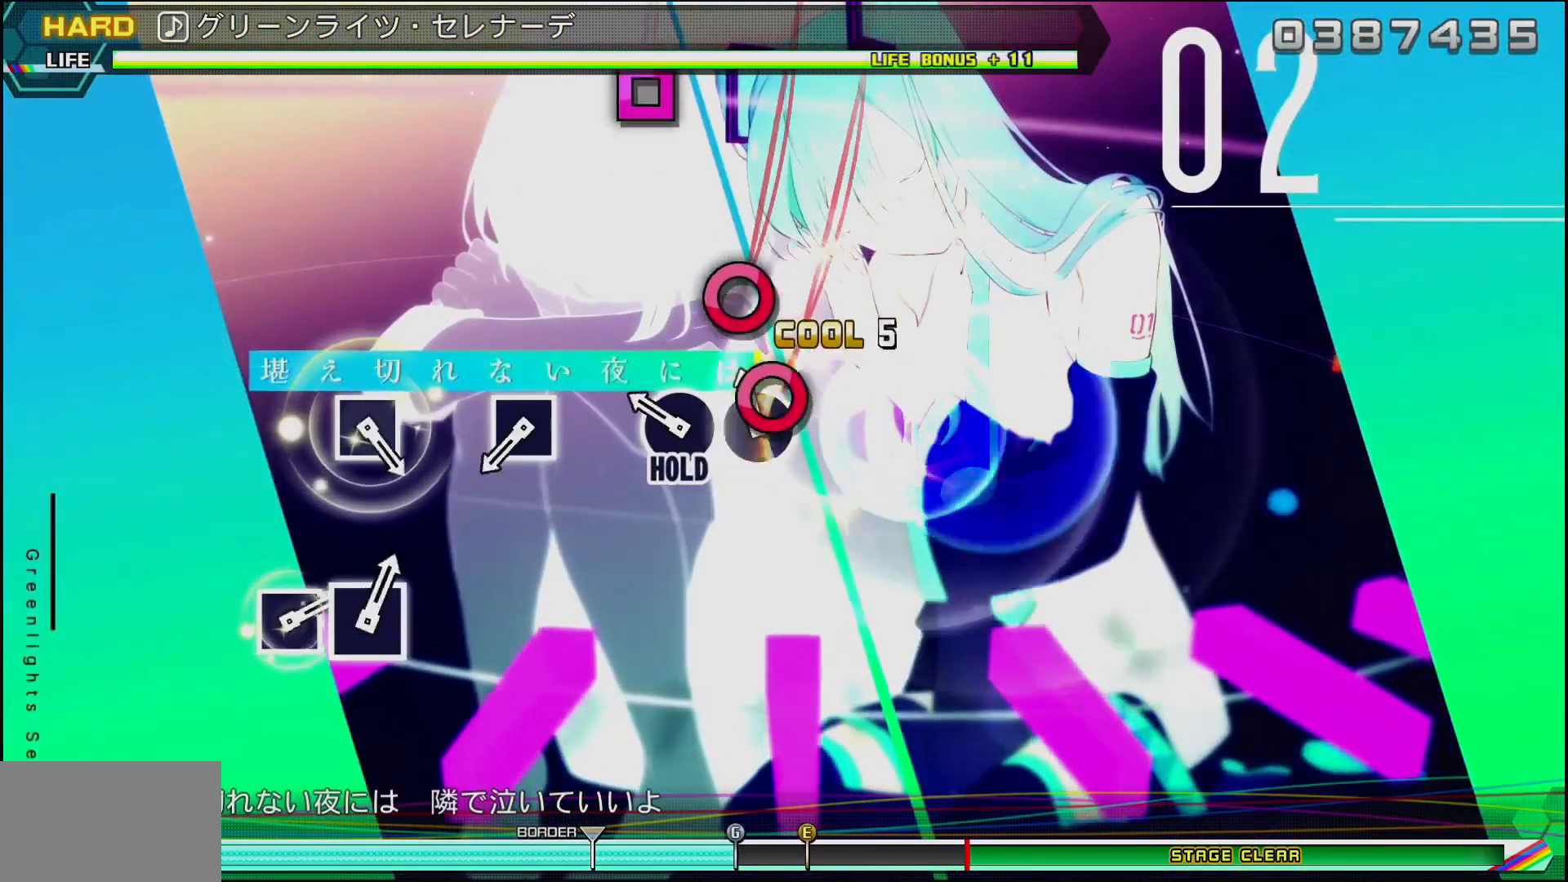
{"buttons": ["SQUARE"], "left_stick": "center", "right_stick": "center", "events": [[17, "CIRCLE", "up"], [117, "DPAD_RIGHT", "up"], [150, "CIRCLE", "down"], [333, "CIRCLE", "up"], [467, "SQUARE", "down"]]}
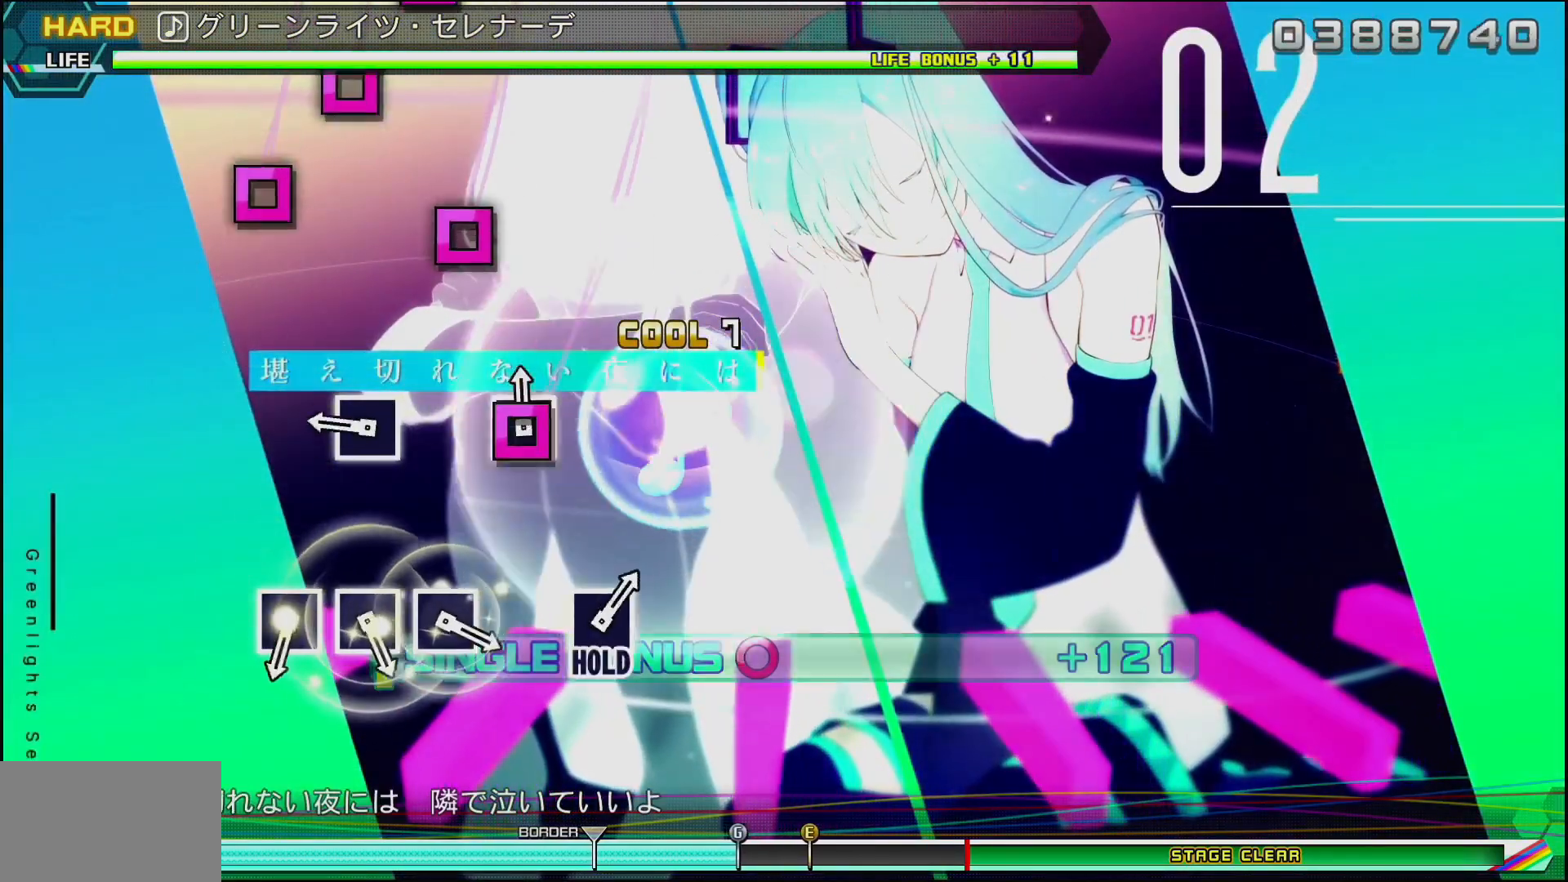
{"buttons": [], "left_stick": "center", "right_stick": "center", "events": [[100, "SQUARE", "up"], [250, "SQUARE", "down"], [350, "SQUARE", "up"]]}
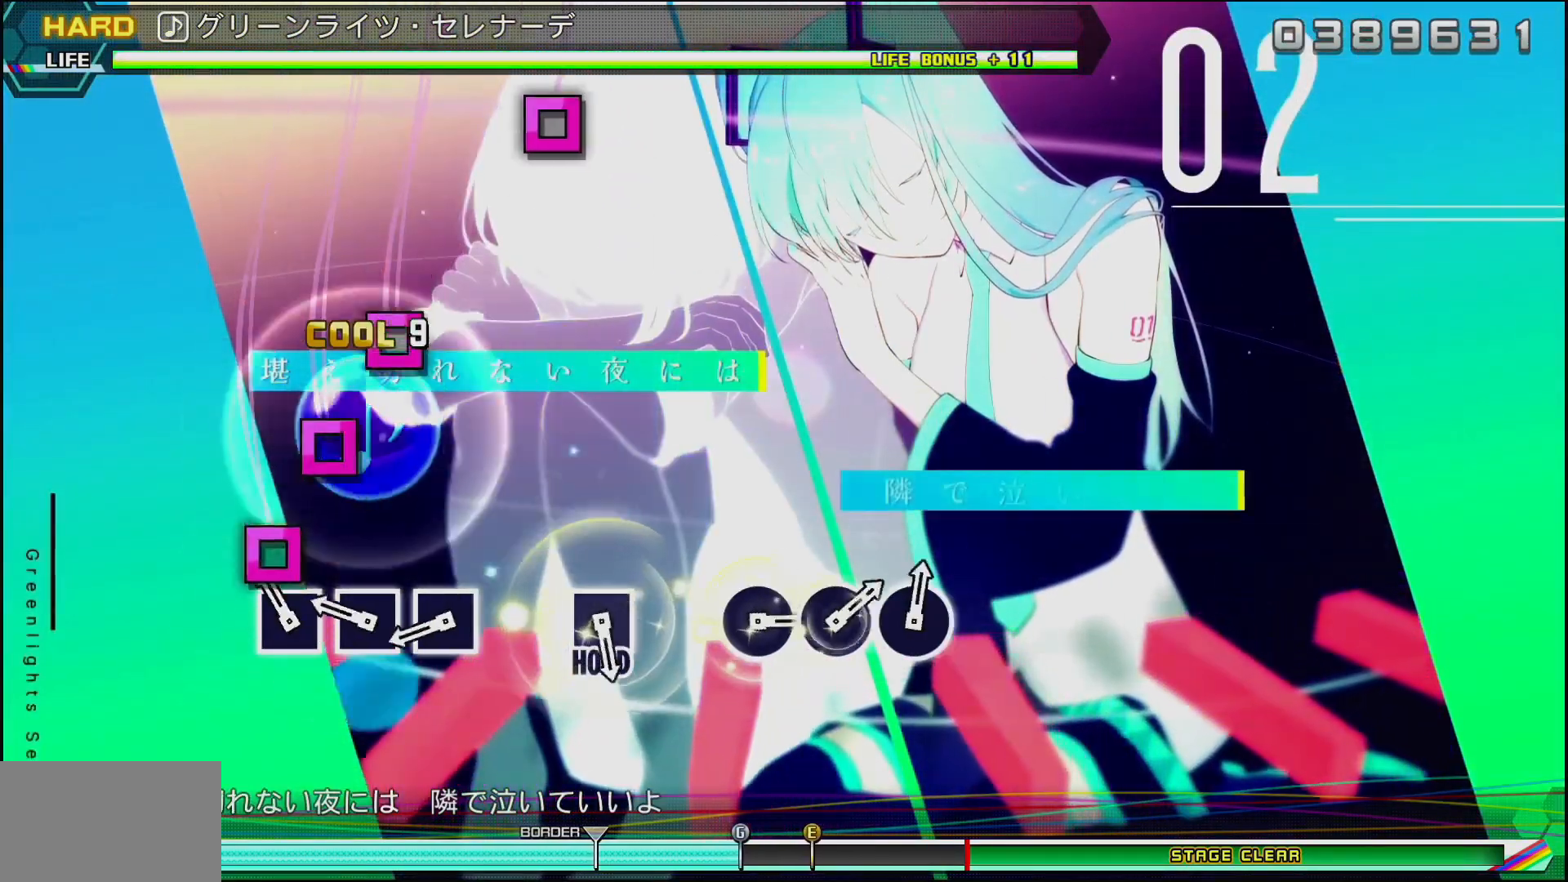
{"buttons": [], "left_stick": "center", "right_stick": "center", "events": [[33, "SQUARE", "down"], [167, "DPAD_LEFT", "down"], [167, "SQUARE", "up"], [283, "DPAD_LEFT", "up"], [317, "SQUARE", "down"], [467, "SQUARE", "up"]]}
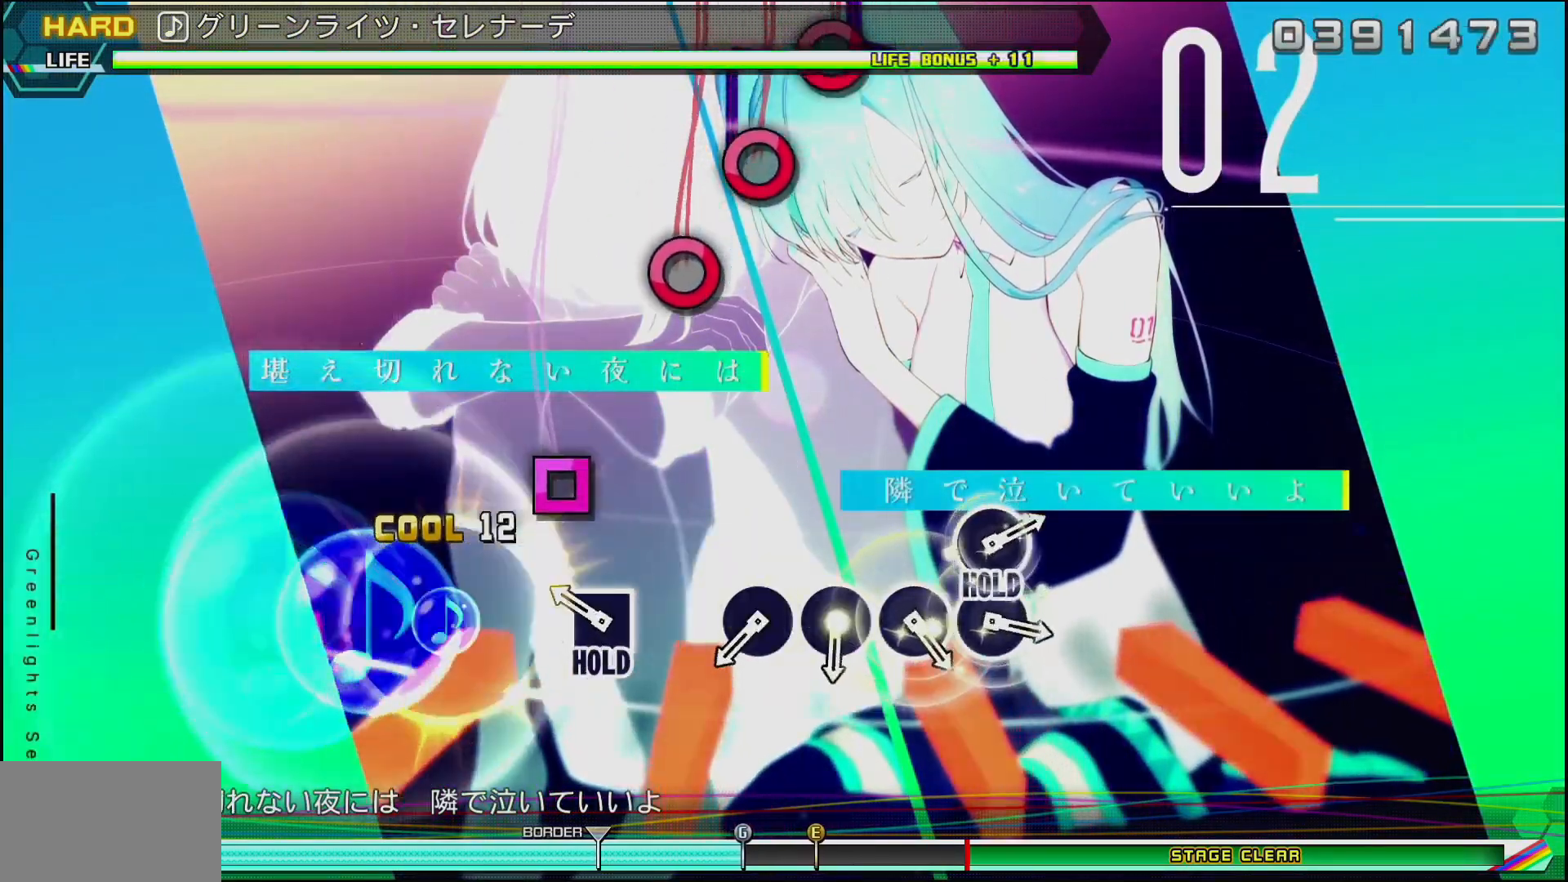
{"buttons": ["CIRCLE"], "left_stick": "center", "right_stick": "center", "events": [[133, "SQUARE", "down"], [250, "SQUARE", "up"], [450, "CIRCLE", "down"]]}
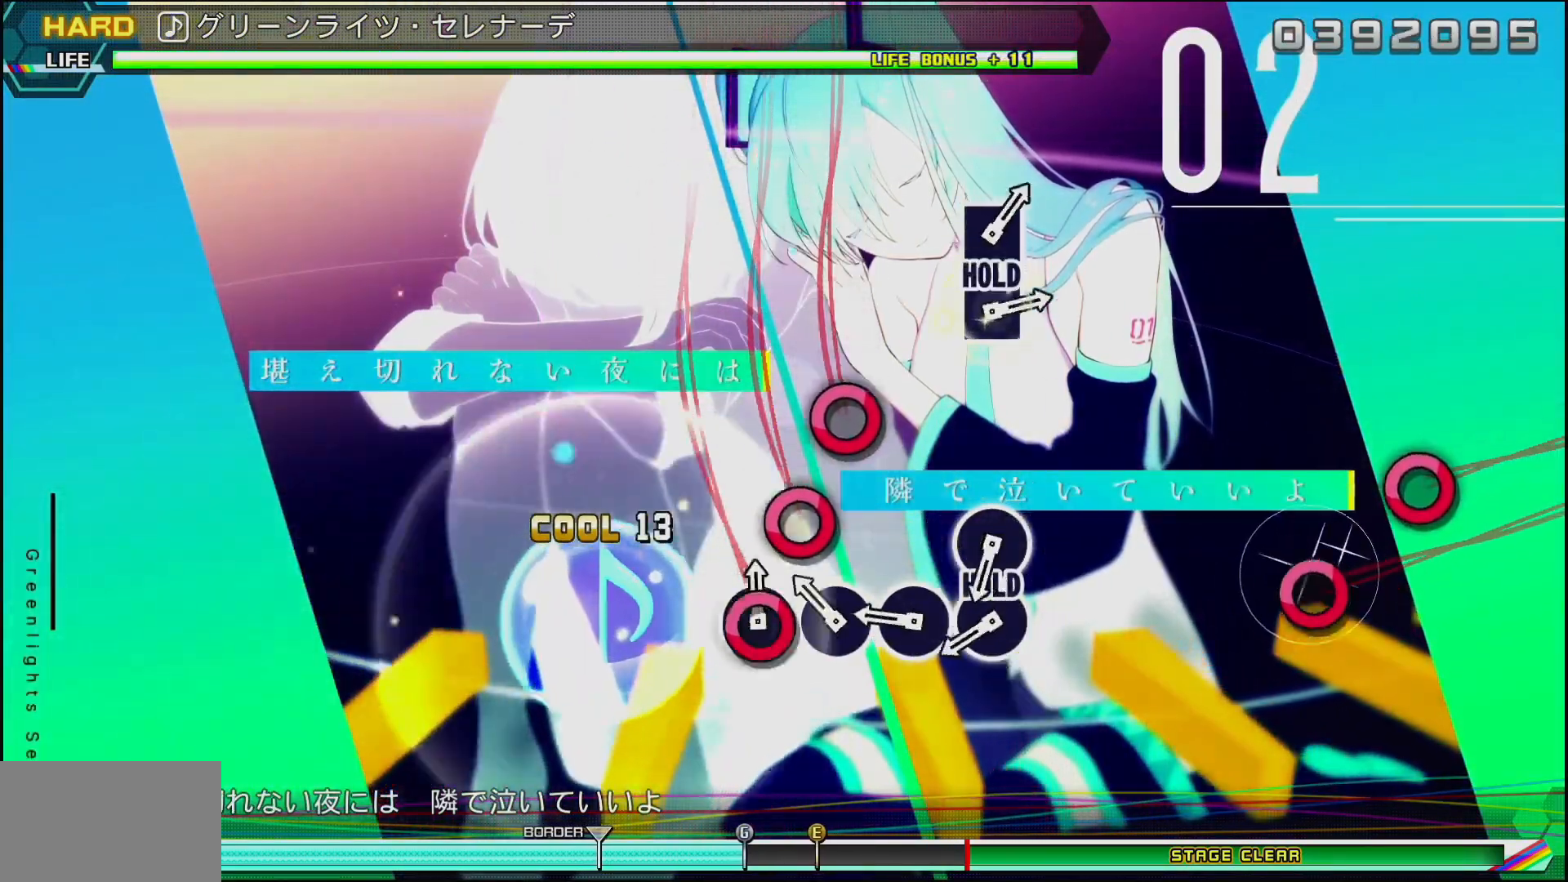
{"buttons": ["DPAD_RIGHT"], "left_stick": "center", "right_stick": "center", "events": [[83, "CIRCLE", "up"], [83, "DPAD_RIGHT", "down"], [200, "DPAD_RIGHT", "up"], [250, "CIRCLE", "down"], [383, "CIRCLE", "up"], [383, "DPAD_RIGHT", "down"]]}
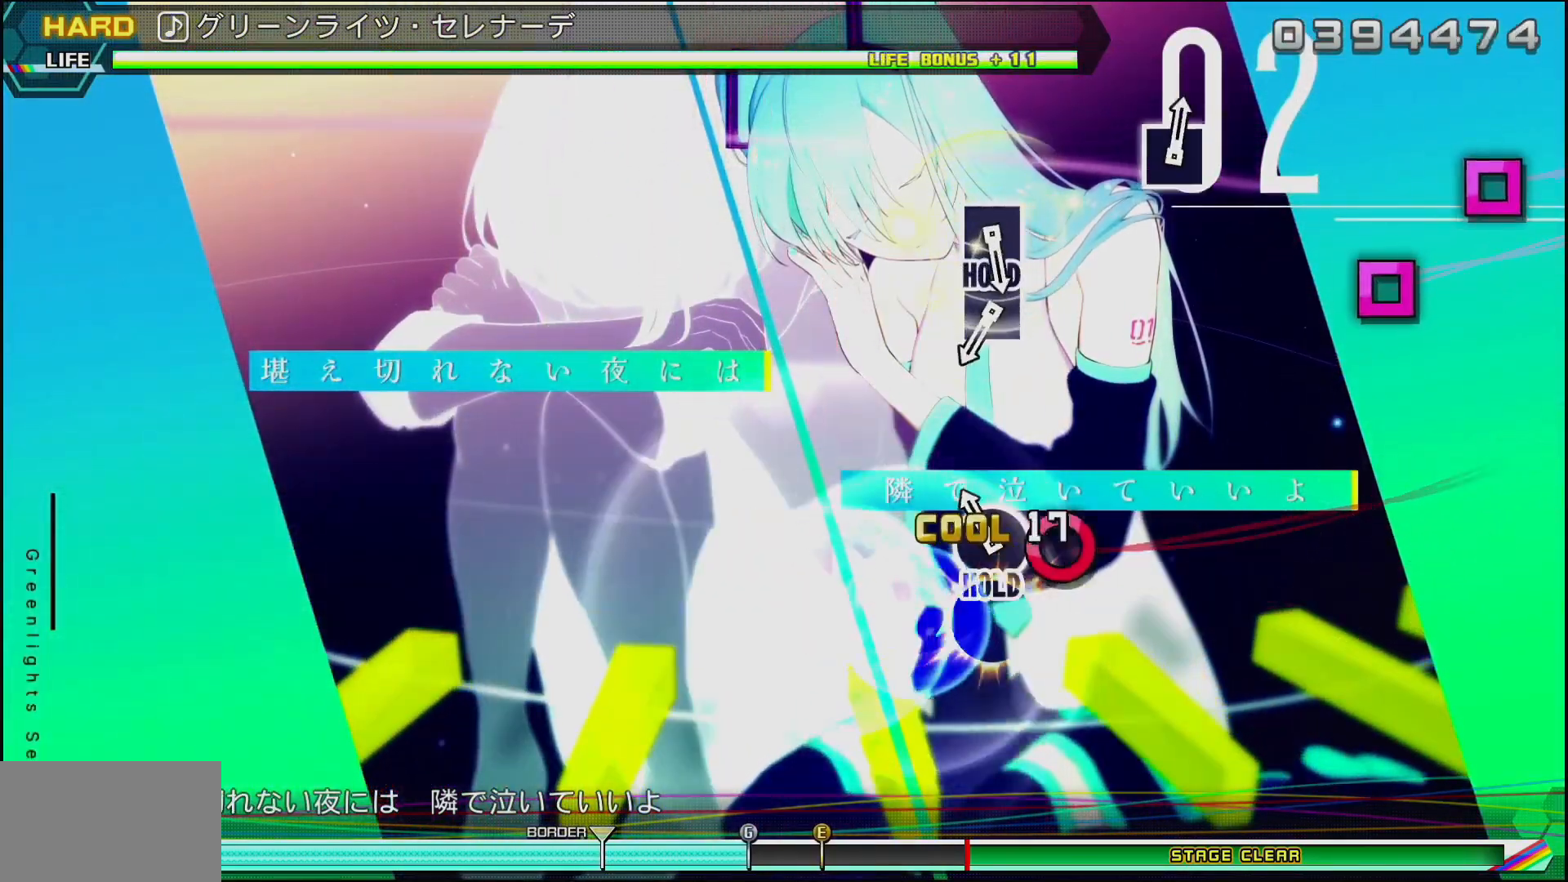
{"buttons": ["SQUARE"], "left_stick": "center", "right_stick": "center", "events": [[17, "DPAD_RIGHT", "up"], [50, "CIRCLE", "down"], [183, "CIRCLE", "up"], [500, "SQUARE", "down"]]}
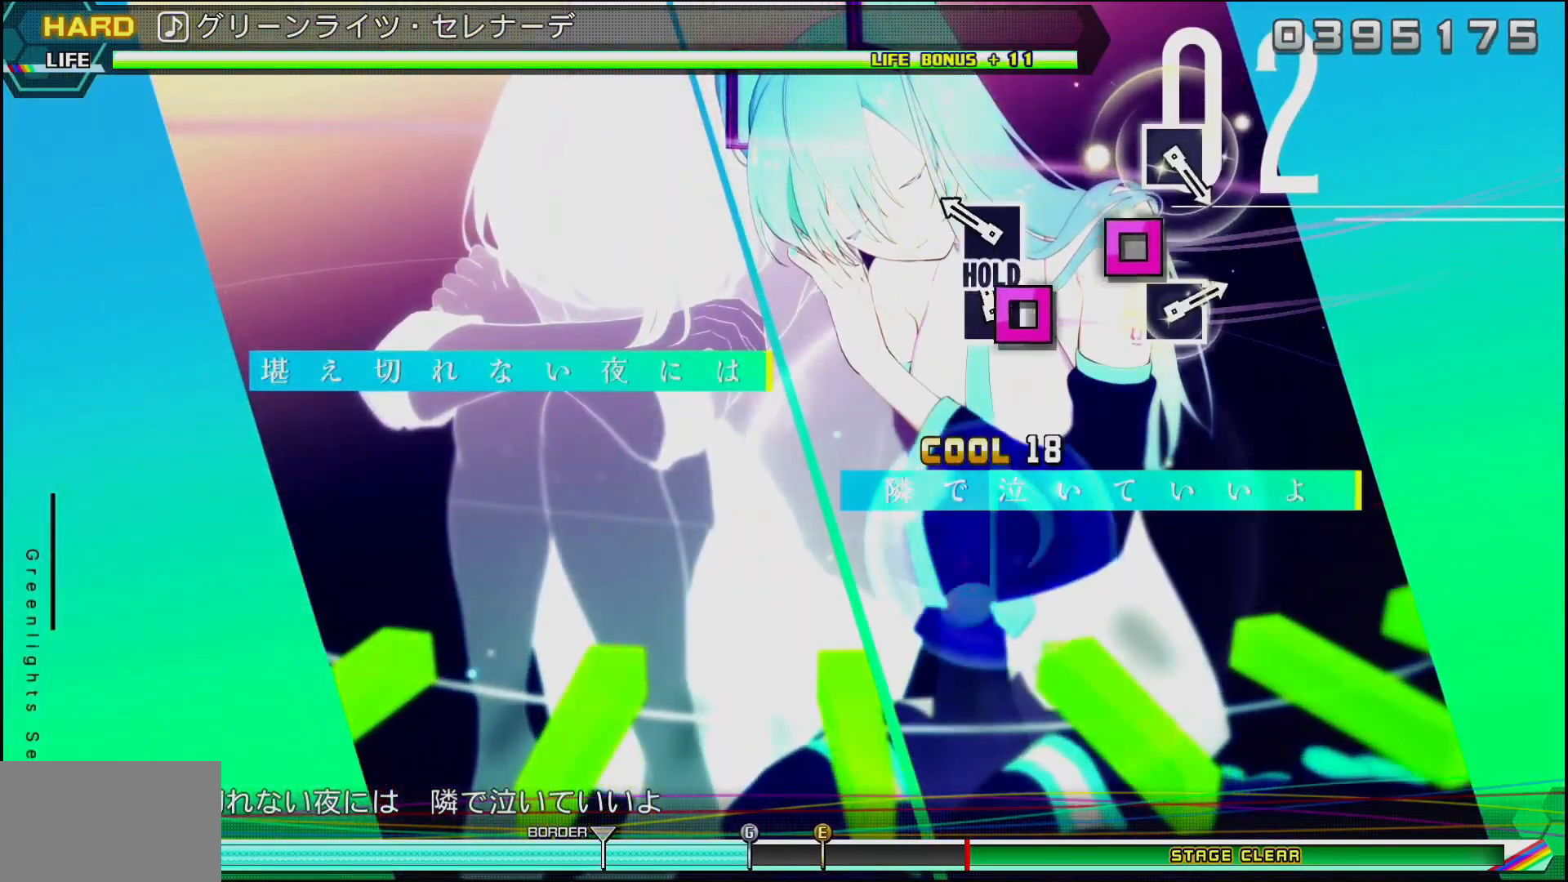
{"buttons": [], "left_stick": "center", "right_stick": "center", "events": [[117, "DPAD_LEFT", "down"], [167, "SQUARE", "up"], [317, "DPAD_LEFT", "up"]]}
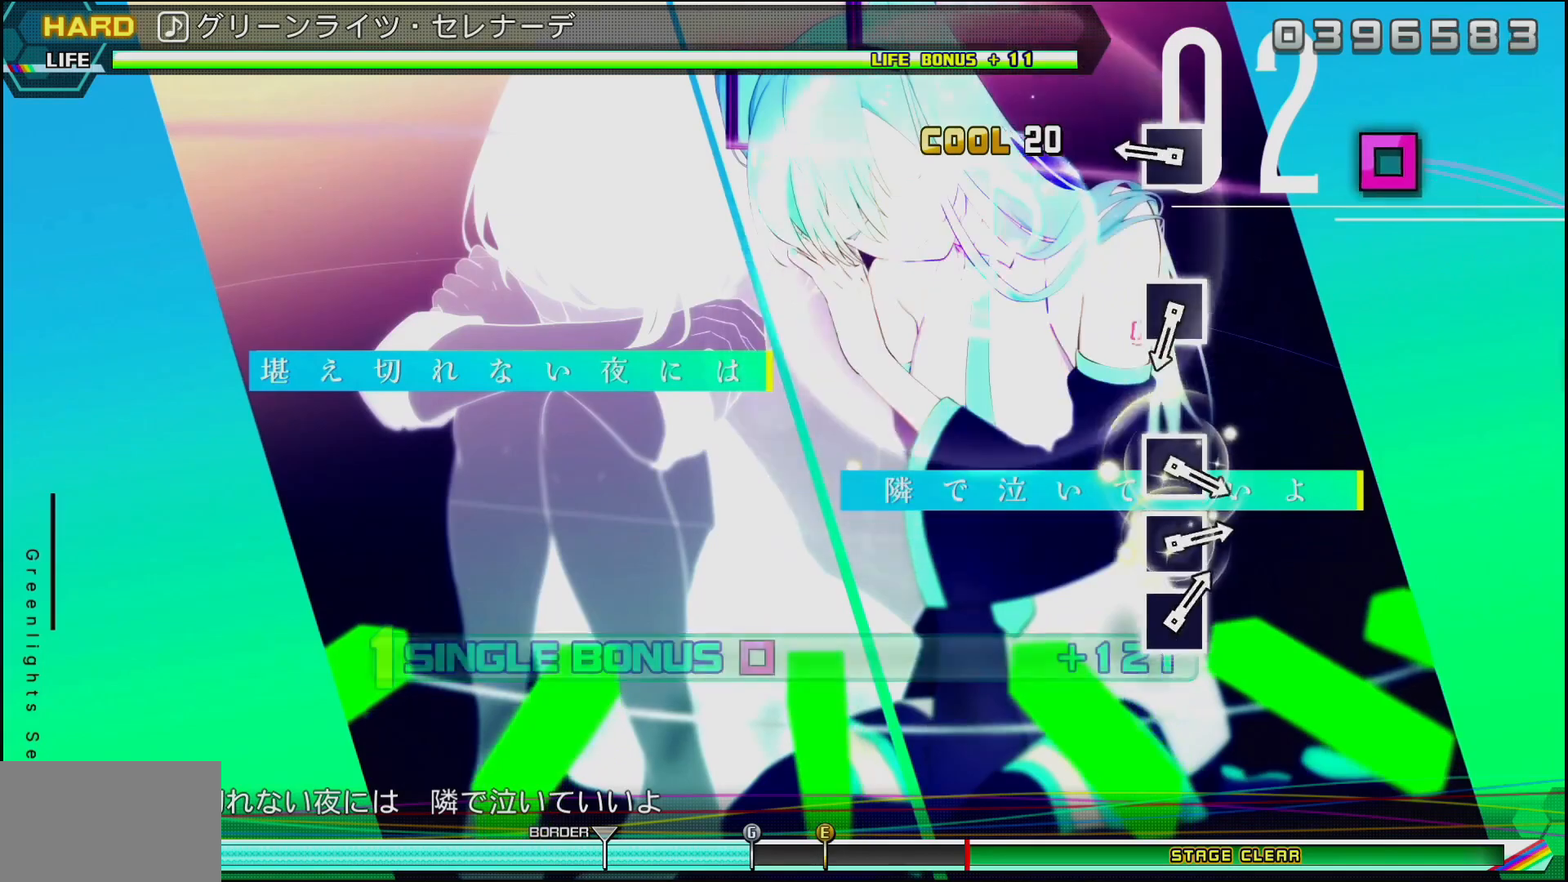
{"buttons": [], "left_stick": "center", "right_stick": "center", "events": [[217, "SQUARE", "down"], [350, "SQUARE", "up"]]}
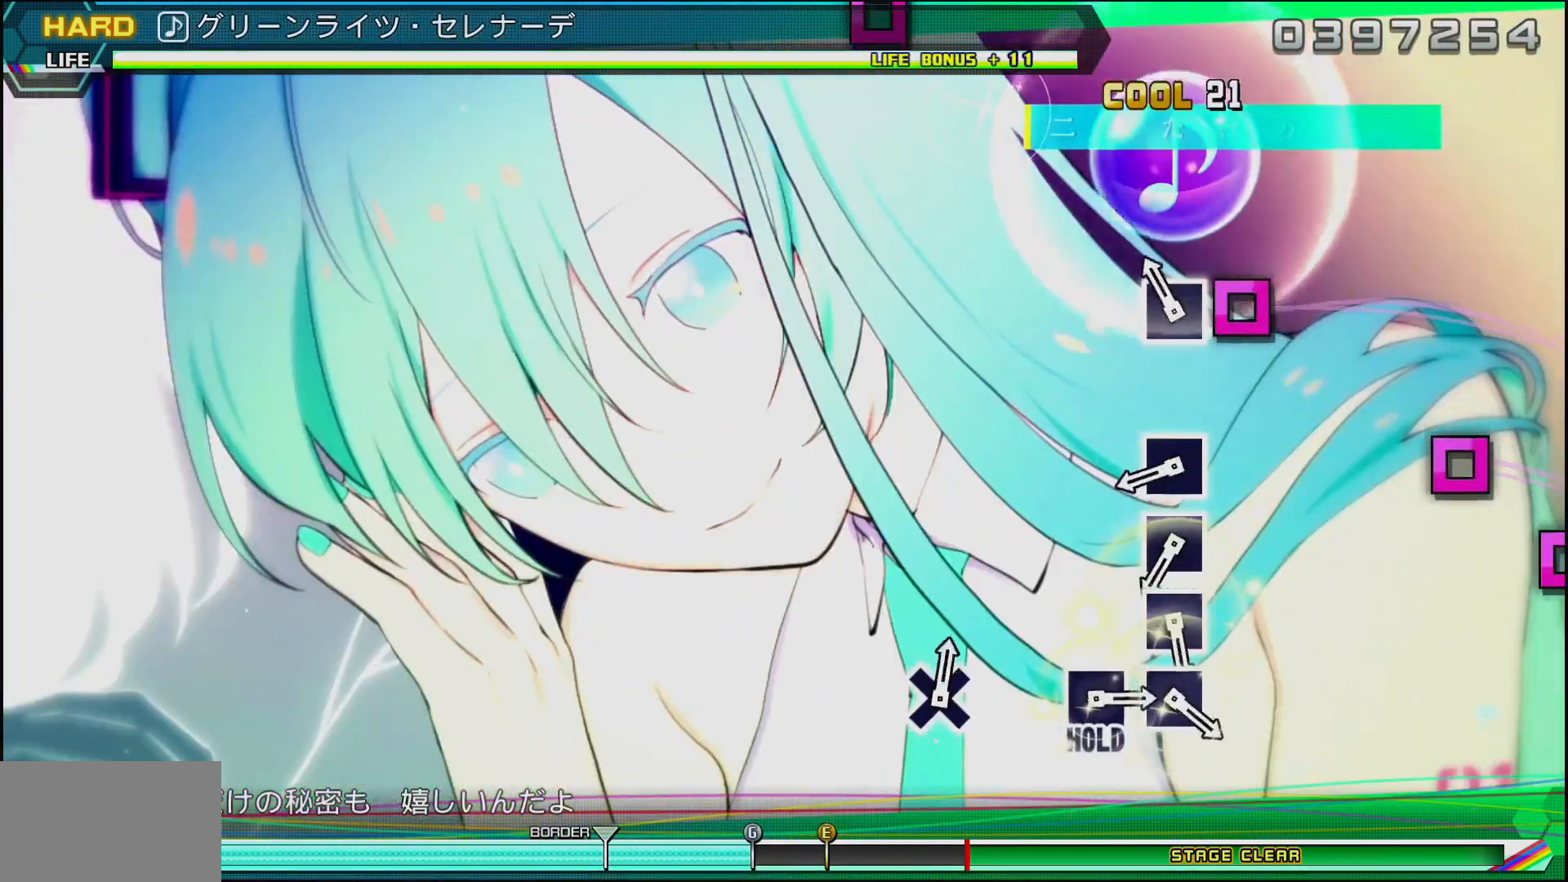
{"buttons": ["DPAD_LEFT"], "left_stick": "center", "right_stick": "center", "events": [[17, "SQUARE", "down"], [133, "SQUARE", "up"], [317, "SQUARE", "down"], [483, "DPAD_LEFT", "down"], [483, "SQUARE", "up"]]}
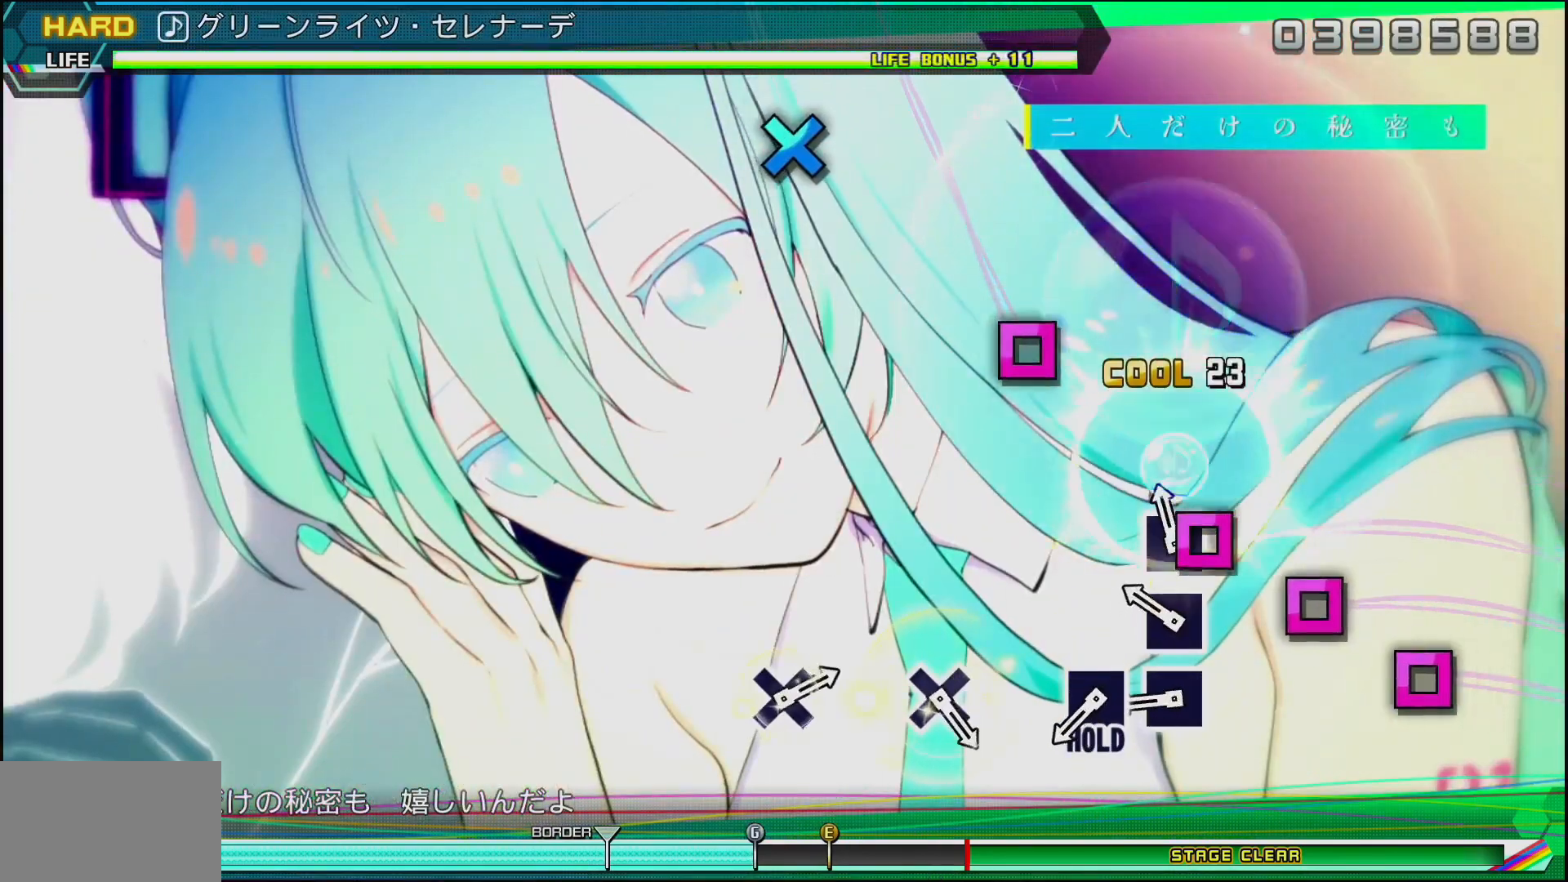
{"buttons": ["SQUARE"], "left_stick": "center", "right_stick": "center", "events": [[100, "DPAD_LEFT", "up"], [133, "SQUARE", "down"], [283, "DPAD_LEFT", "down"], [300, "SQUARE", "up"], [400, "DPAD_LEFT", "up"], [450, "SQUARE", "down"]]}
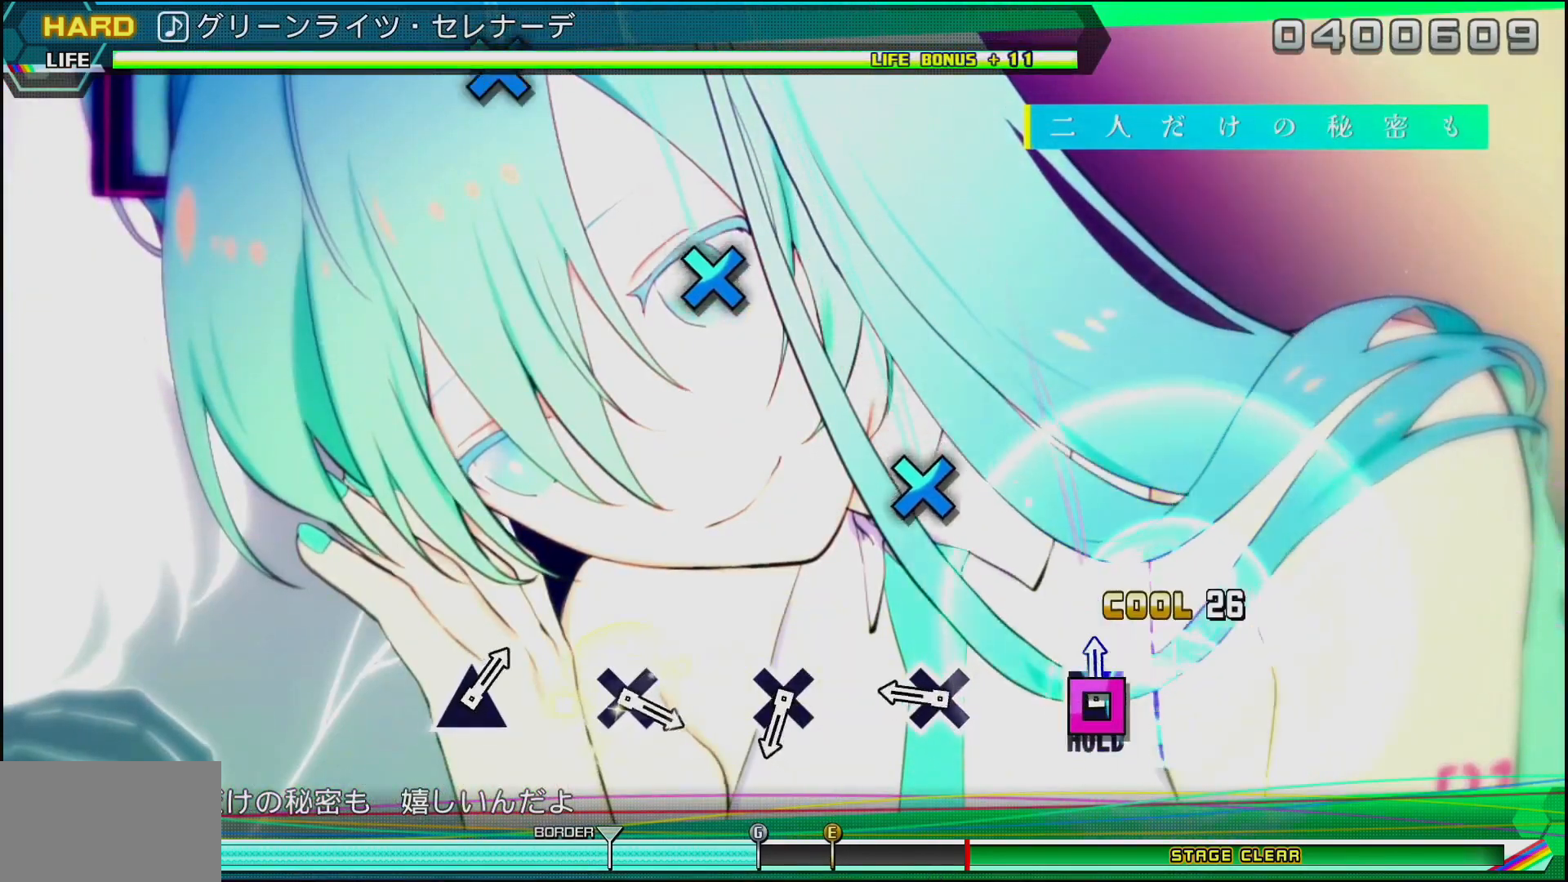
{"buttons": [], "left_stick": "center", "right_stick": "center", "events": [[100, "SQUARE", "up"], [250, "CROSS", "down"], [367, "CROSS", "up"]]}